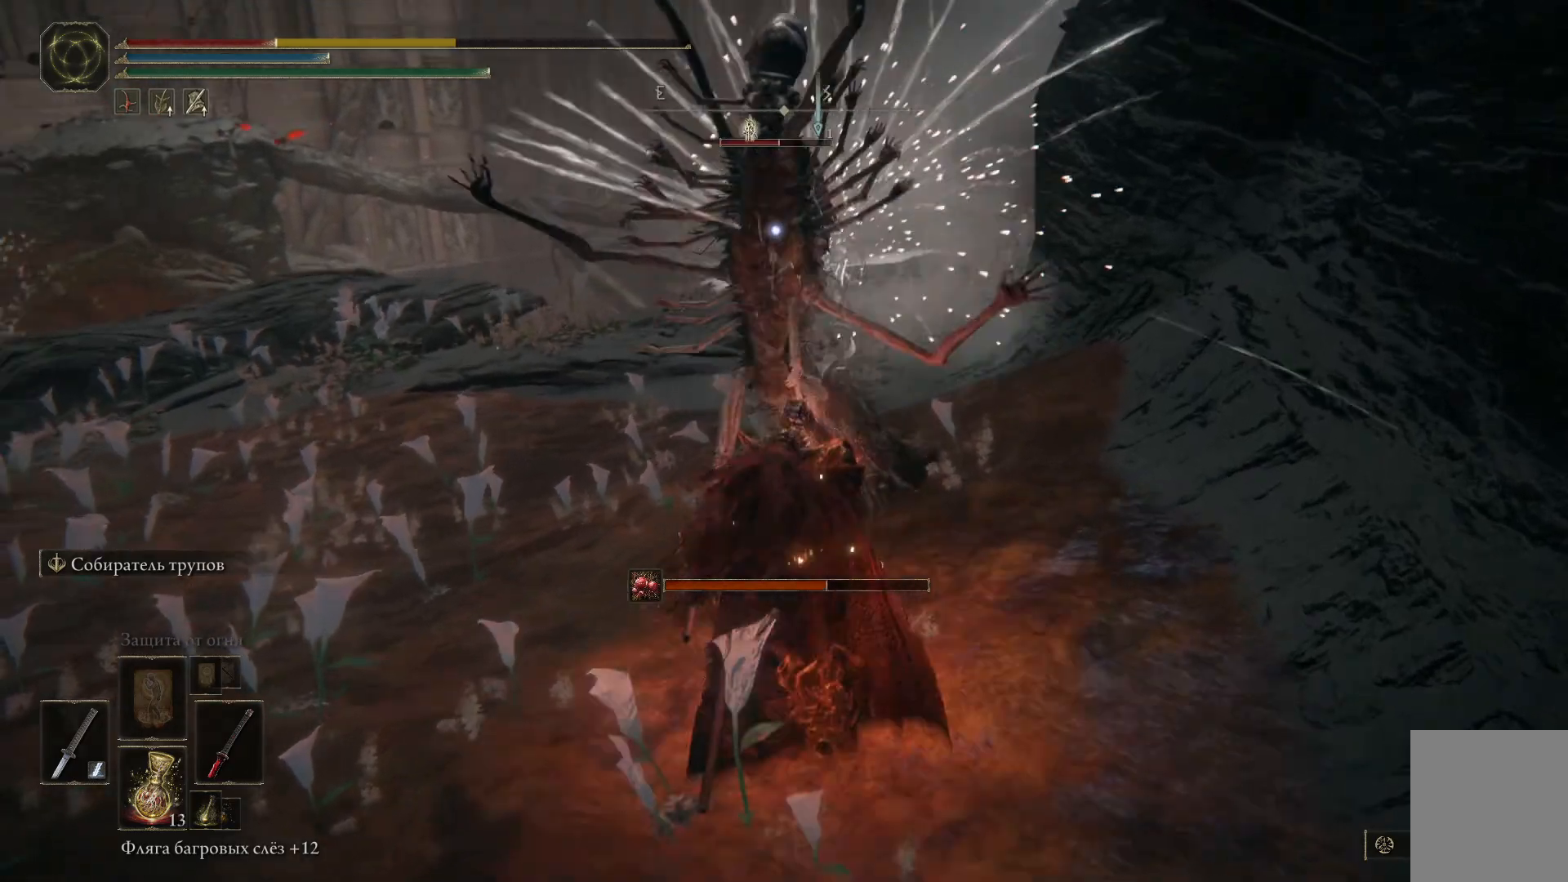
Gameplay with a controller (Xbox layout); each line is a JSON object with the inputs held at the frame after it. "events" lists button and stick changes between this image and that frame as [ms after this image, input, new state], when the widget could be followed in between.
{"buttons": ["L1"], "left_stick": "up", "right_stick": "center", "events": [[301, "L1", "down"], [418, "L1", "up"], [484, "L1", "down"]]}
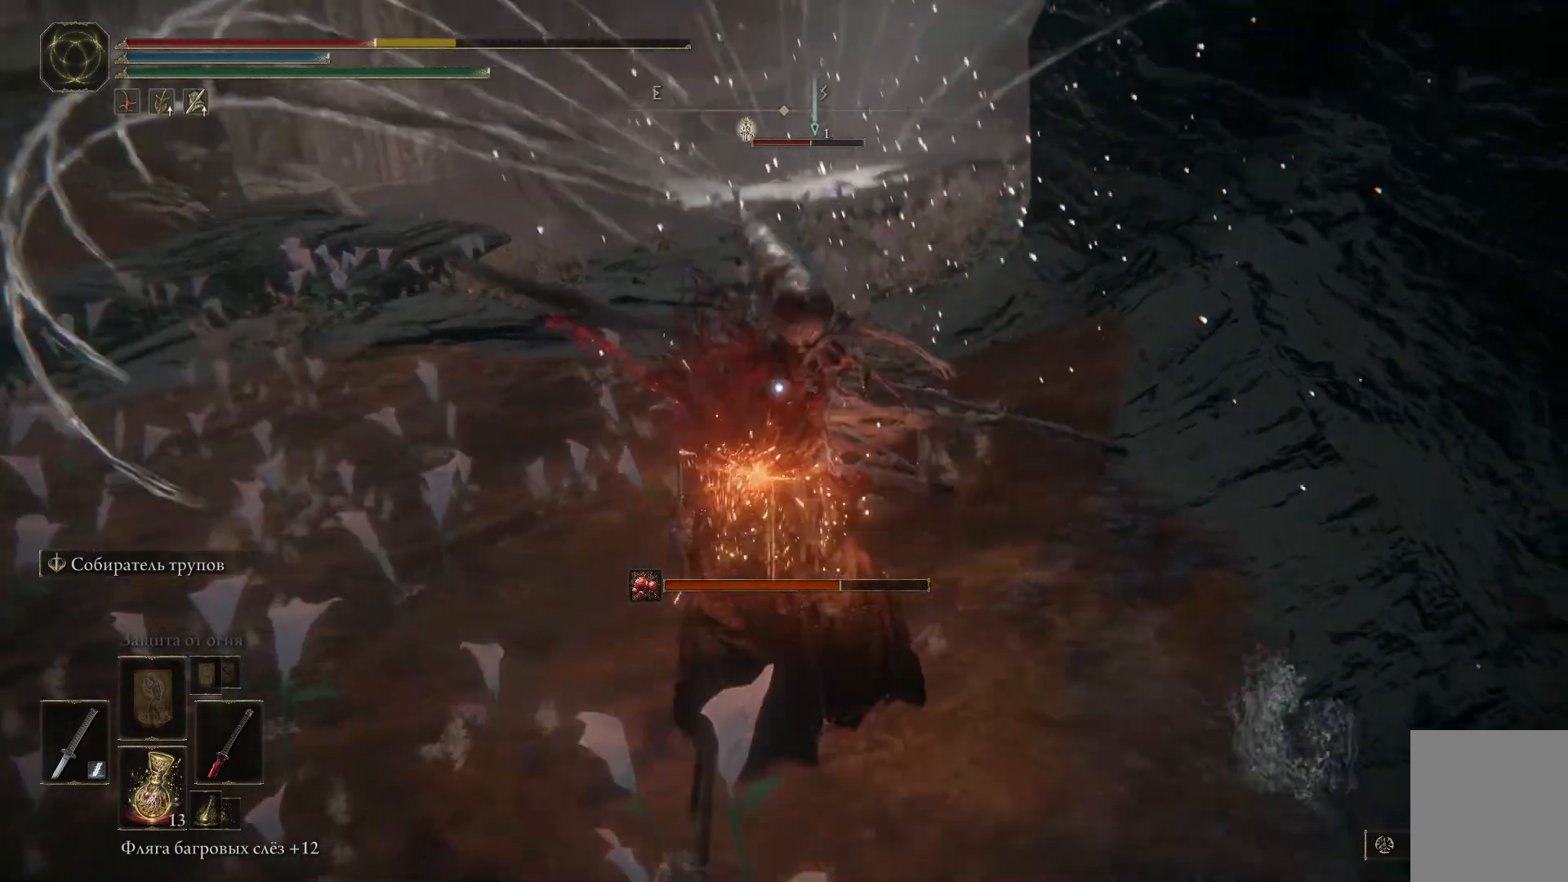
{"buttons": ["L1"], "left_stick": "up", "right_stick": "center", "events": [[67, "L1", "up"], [150, "L1", "down"], [234, "L1", "up"], [300, "L1", "down"], [384, "L1", "up"], [467, "L1", "down"]]}
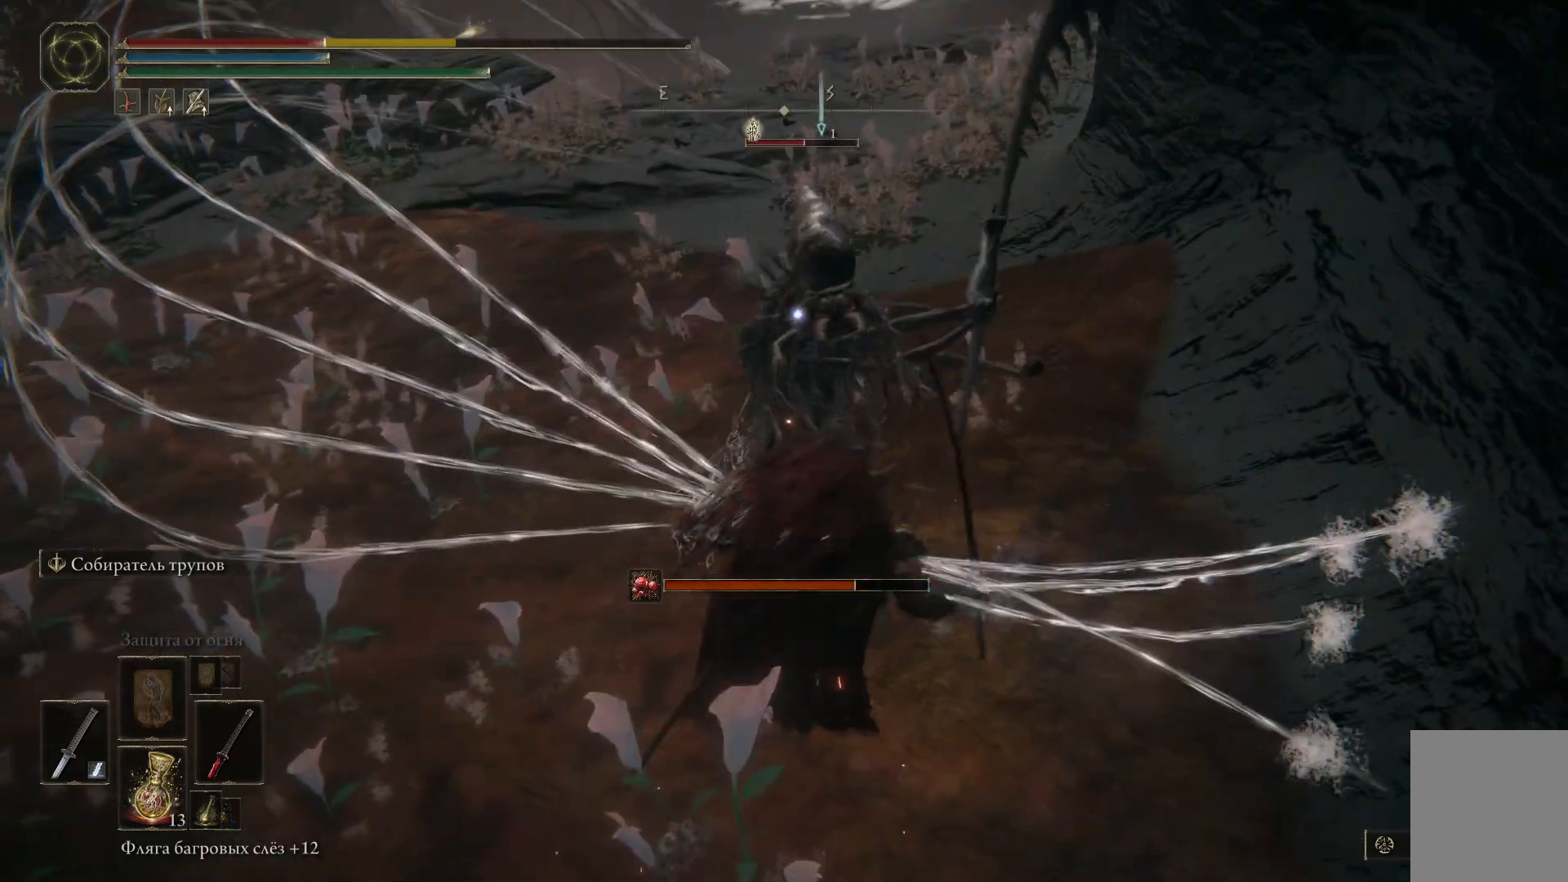
{"buttons": [], "left_stick": "up", "right_stick": "center", "events": [[17, "L1", "up"], [84, "L1", "down"], [167, "L1", "up"], [267, "L1", "down"], [334, "L1", "up"], [367, "L1", "down"], [451, "L1", "up"]]}
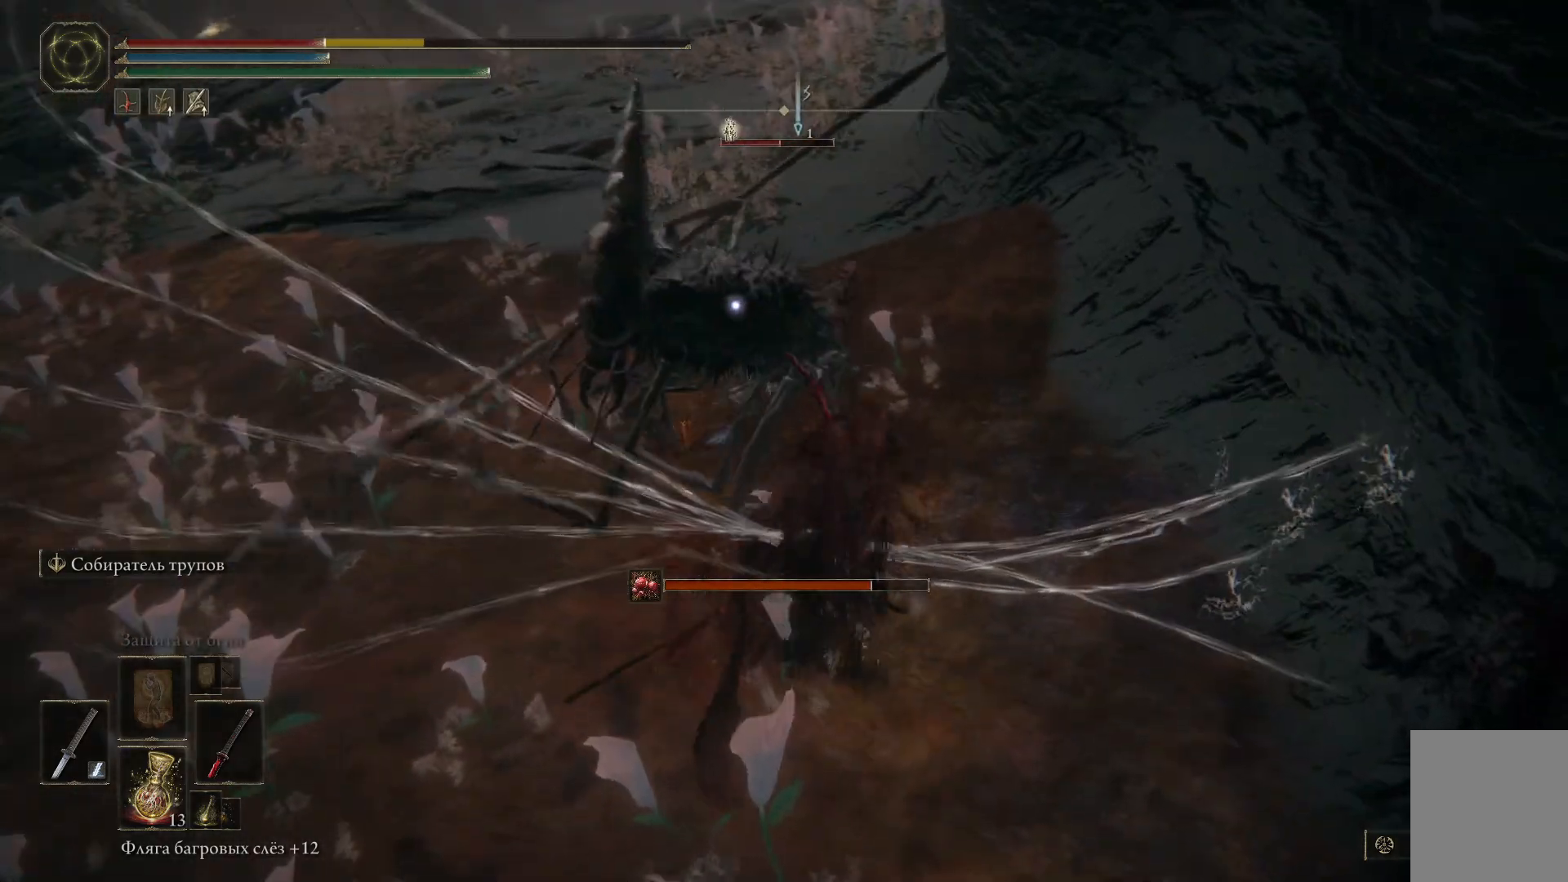
{"buttons": [], "left_stick": "up", "right_stick": "center", "events": [[33, "L1", "down"], [133, "L1", "up"], [217, "L1", "down"], [284, "L1", "up"], [384, "L1", "down"], [450, "L1", "up"]]}
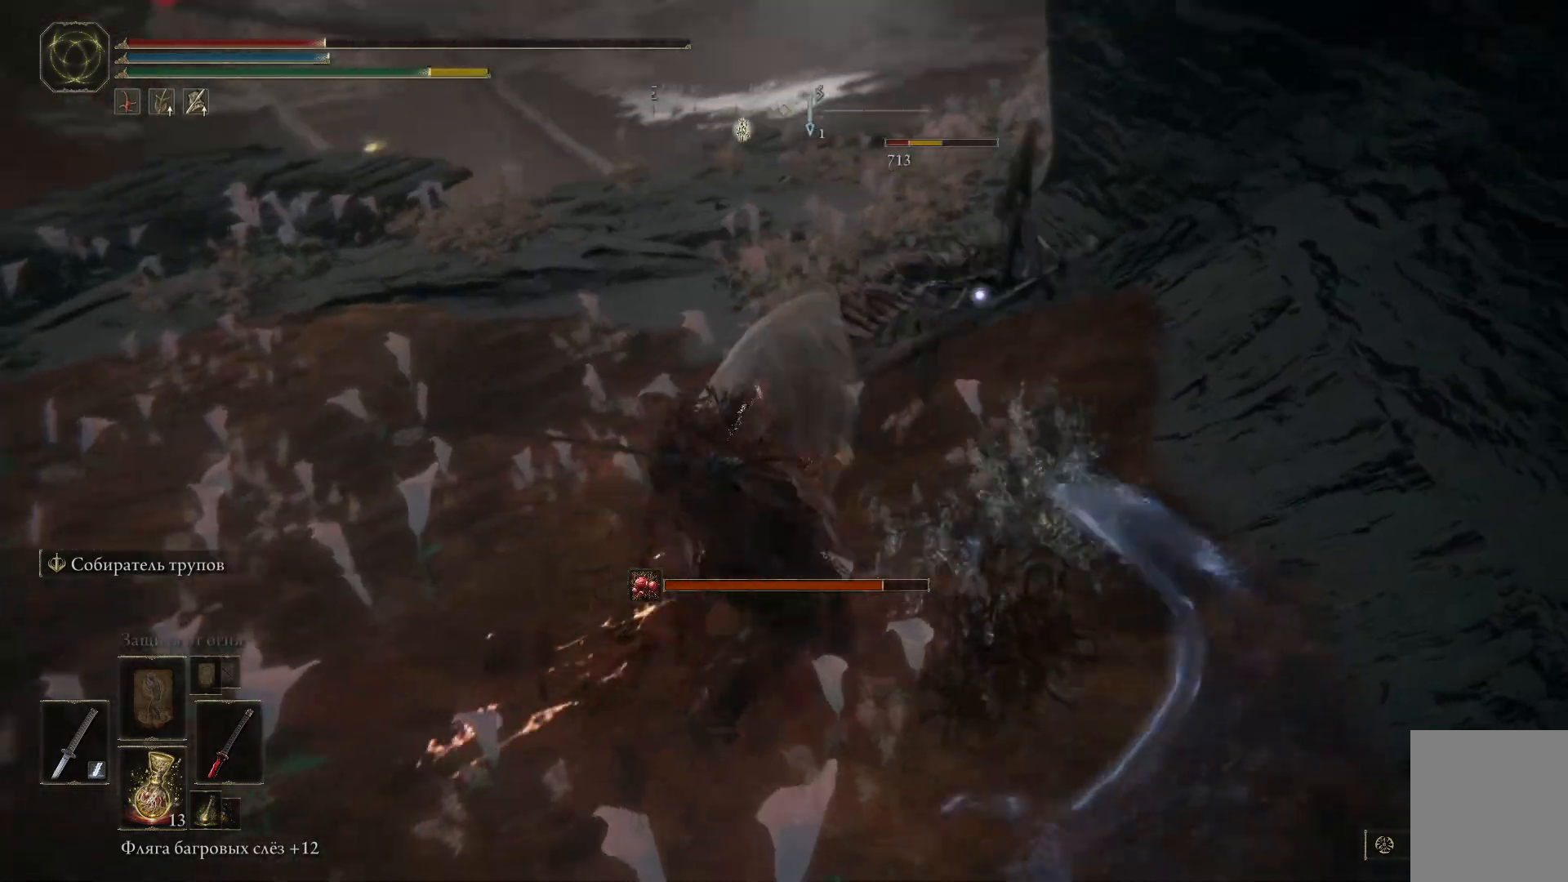
{"buttons": ["L1"], "left_stick": "up", "right_stick": "center", "events": [[17, "L1", "down"], [101, "L1", "up"], [184, "L1", "down"], [251, "L1", "up"], [334, "L1", "down"], [418, "L1", "up"], [501, "L1", "down"]]}
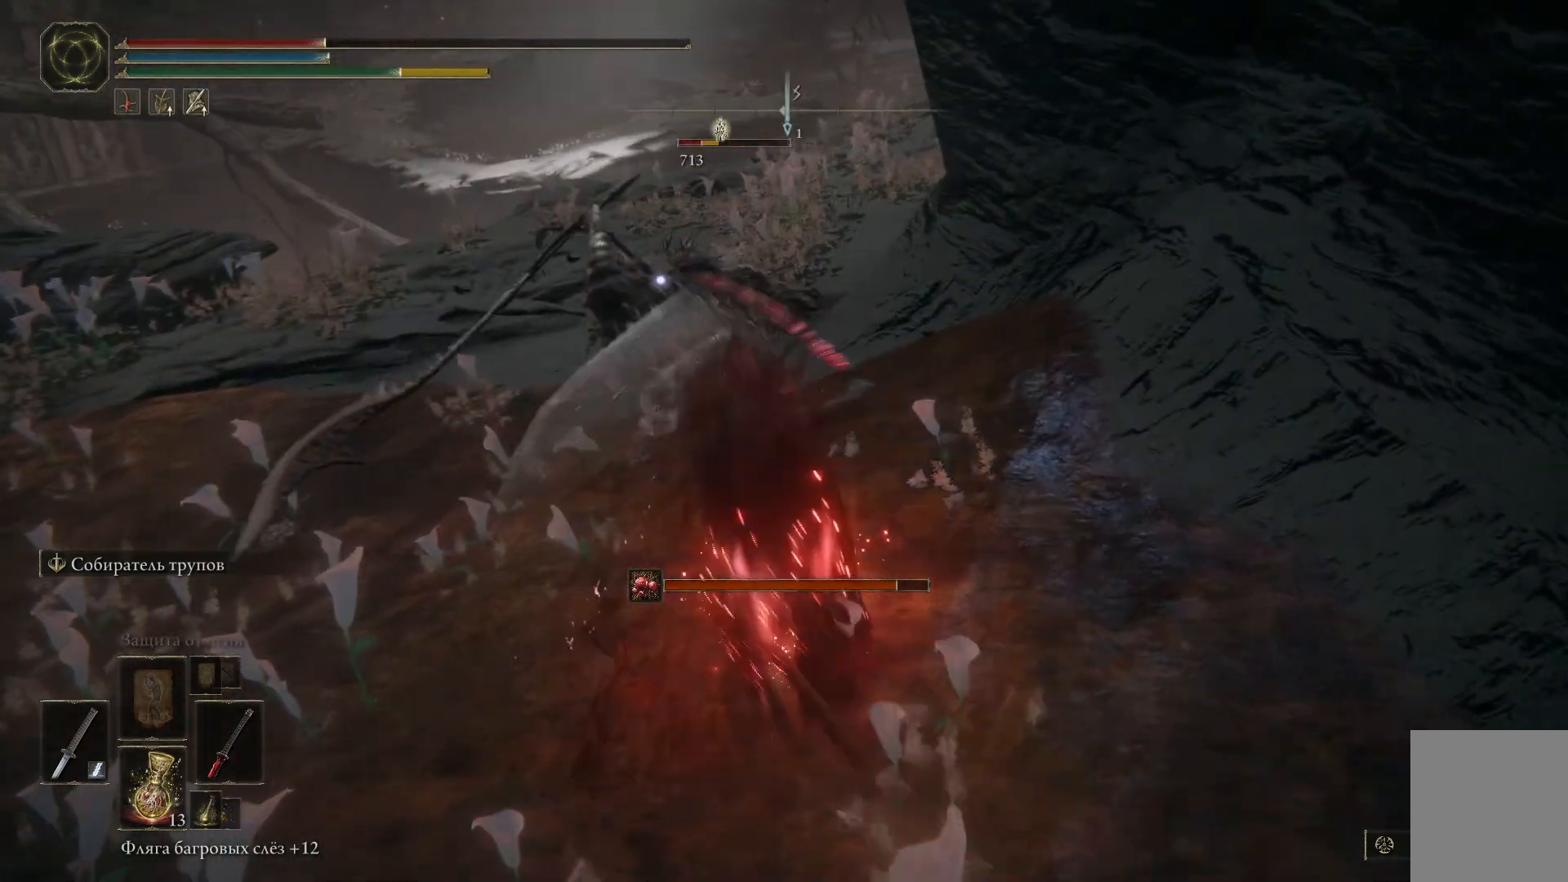
{"buttons": ["L1"], "left_stick": "up", "right_stick": "center", "events": [[67, "L1", "up"], [167, "L1", "down"], [250, "L1", "up"], [334, "L1", "down"], [417, "L1", "up"], [484, "L1", "down"]]}
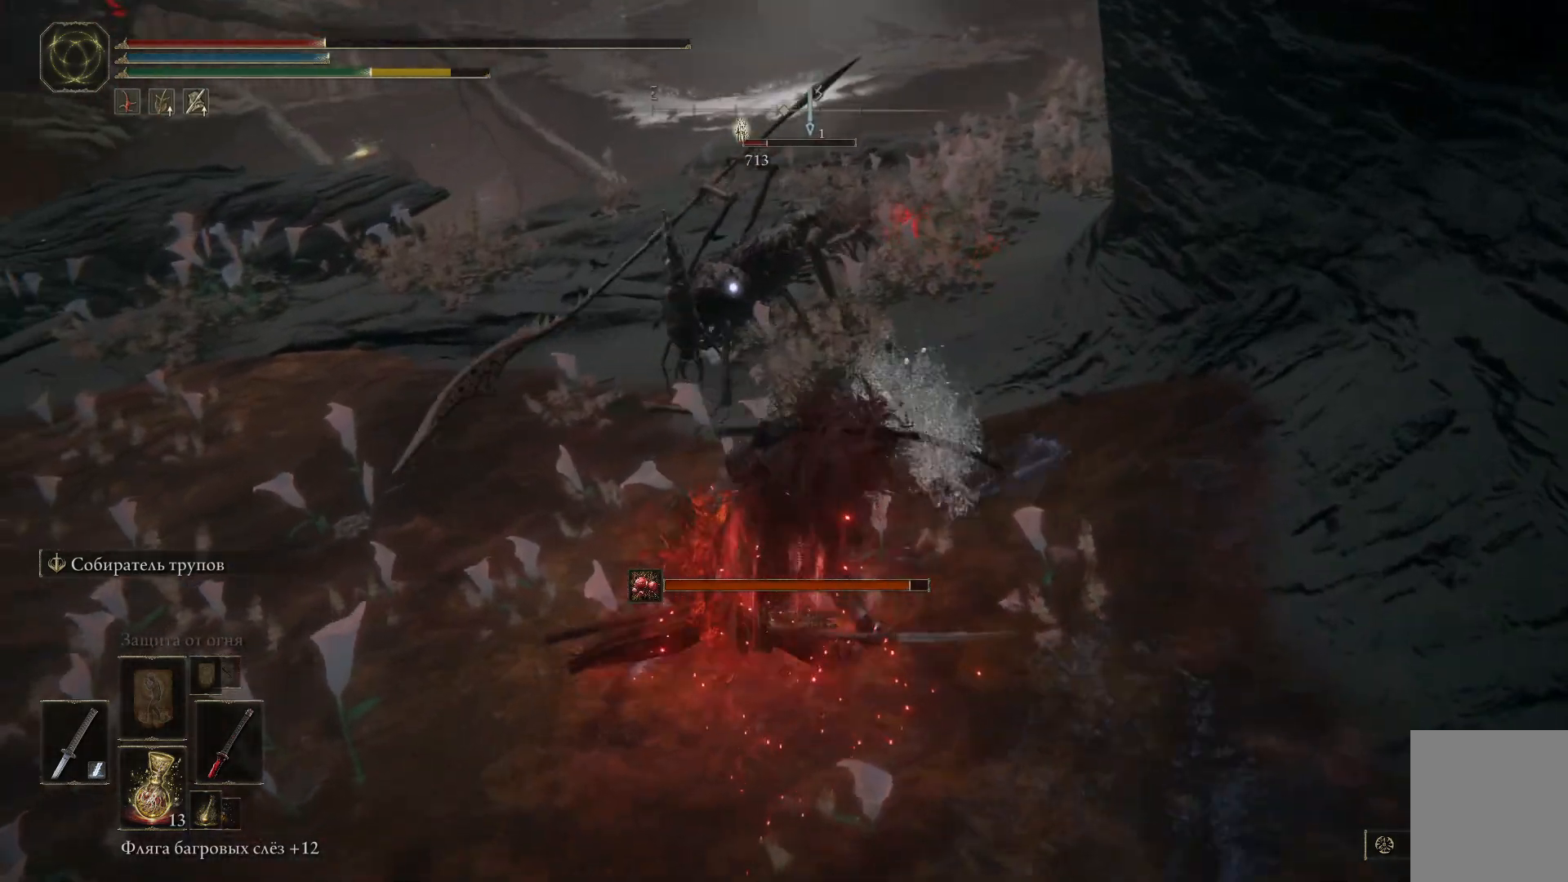
{"buttons": ["L1"], "left_stick": "up", "right_stick": "center", "events": [[84, "L1", "up"], [151, "L1", "down"], [234, "L1", "up"], [334, "L1", "down"], [418, "L1", "up"], [501, "L1", "down"]]}
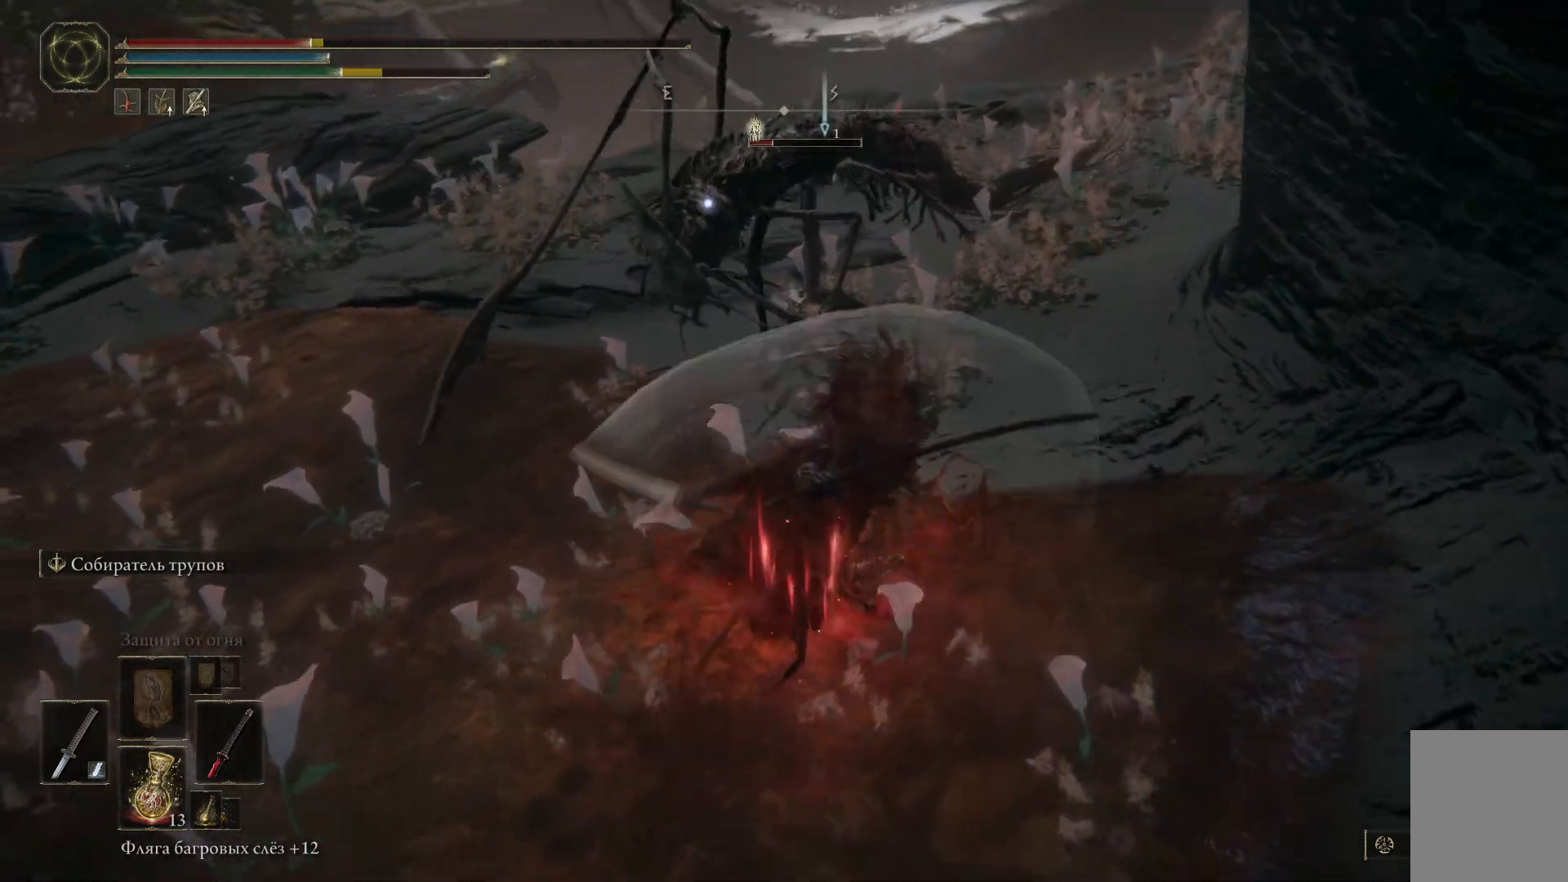
{"buttons": [], "left_stick": "up", "right_stick": "center", "events": [[67, "L1", "up"], [183, "L1", "down"], [250, "L1", "up"], [334, "L1", "down"], [417, "L1", "up"]]}
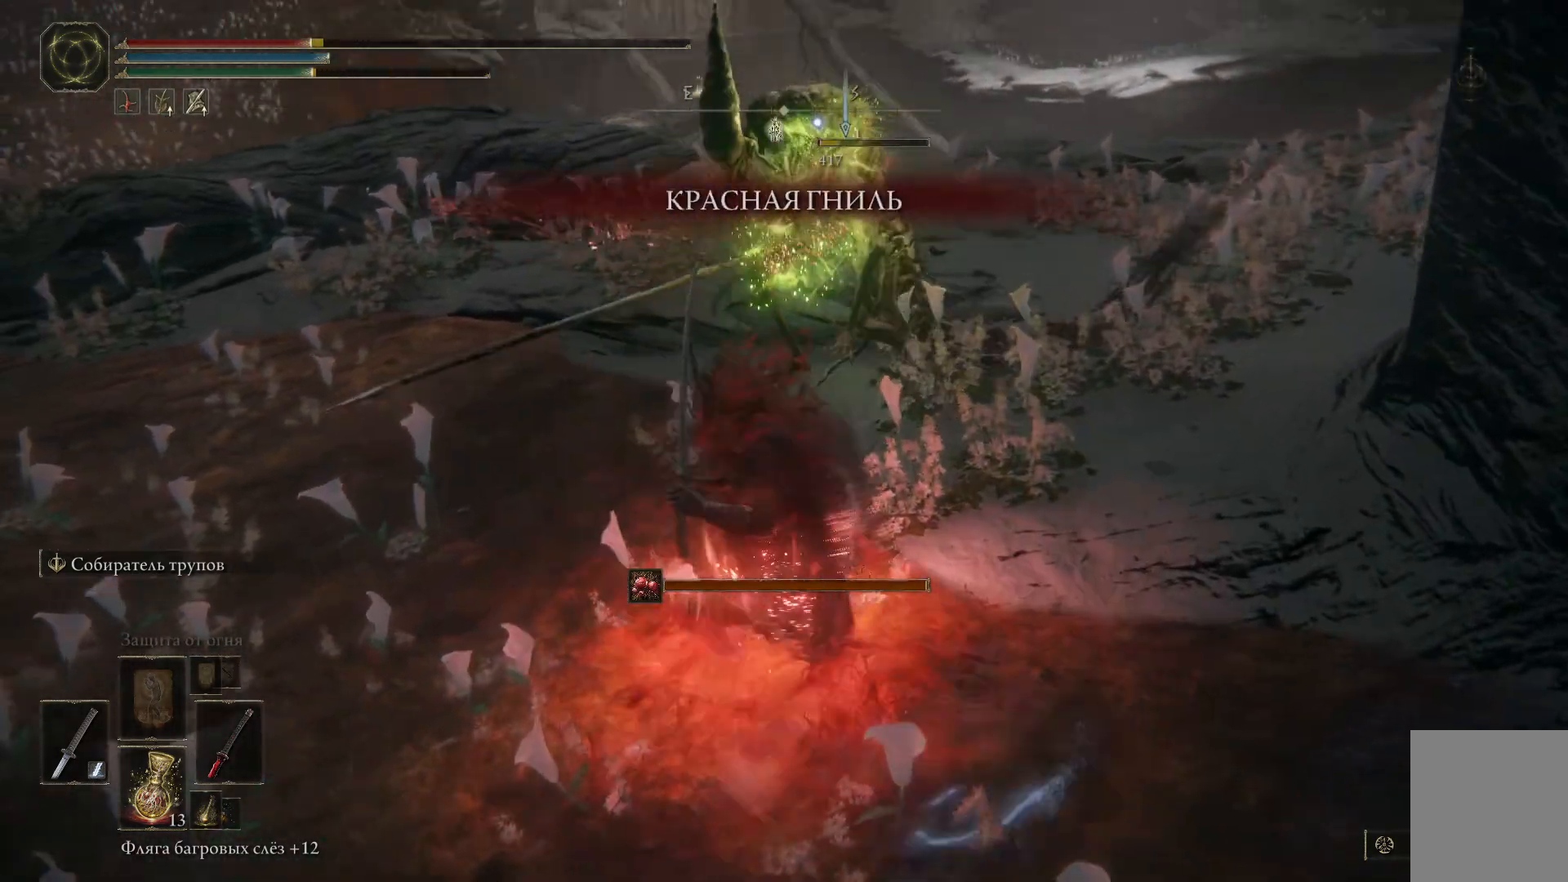
{"buttons": [], "left_stick": "up", "right_stick": "center", "events": [[17, "L1", "down"], [134, "L1", "up"], [217, "L1", "down"], [301, "L1", "up"], [401, "L1", "down"], [468, "L1", "up"]]}
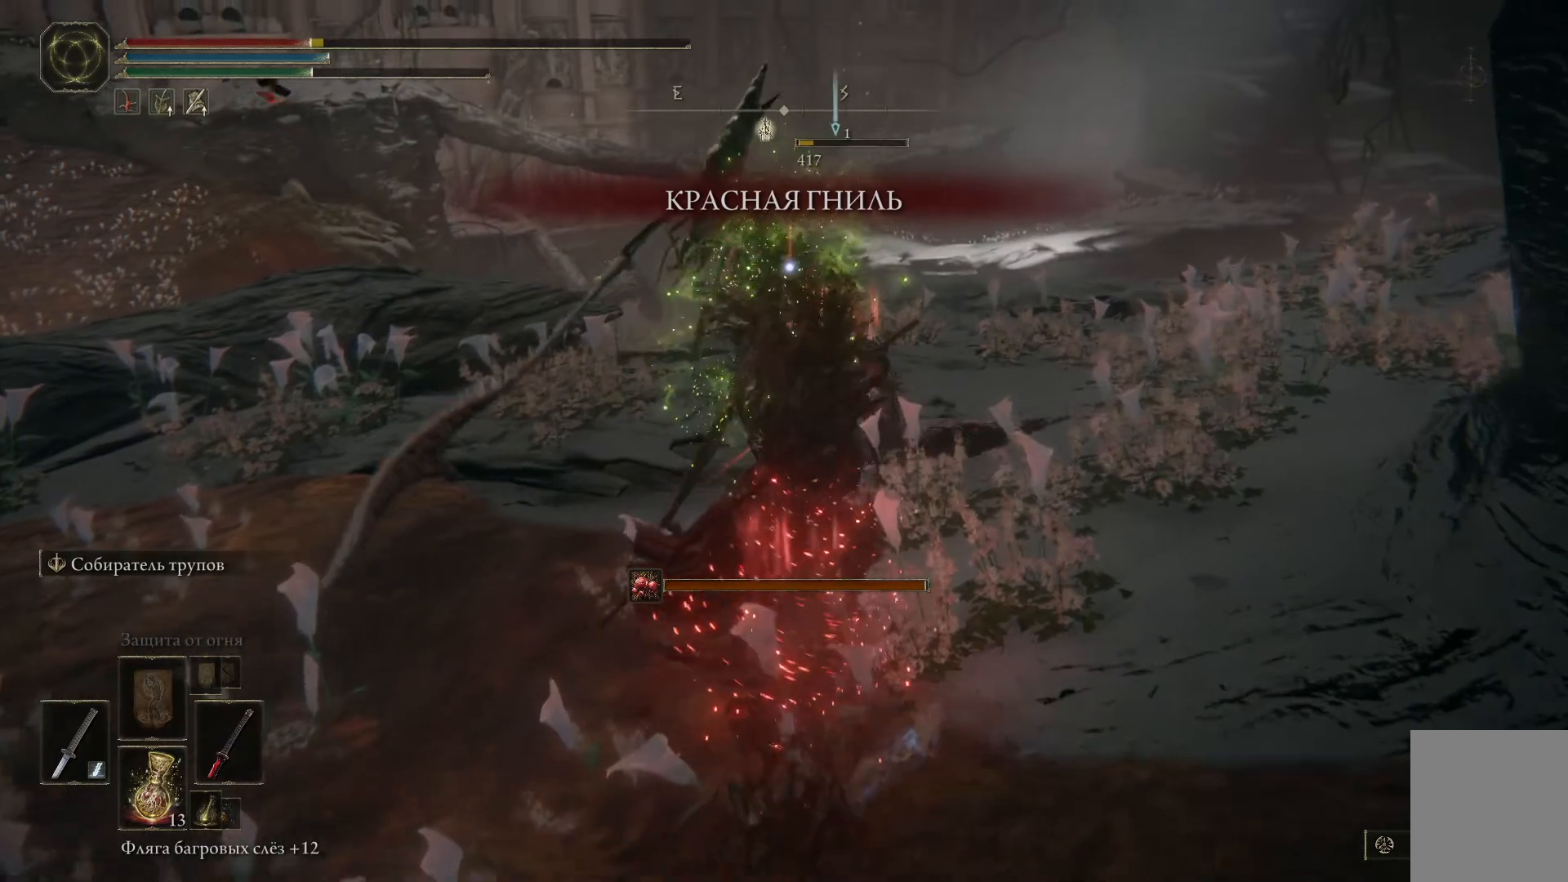
{"buttons": [], "left_stick": "up", "right_stick": "center", "events": [[50, "L1", "down"], [150, "L1", "up"], [217, "L1", "down"], [317, "L1", "up"], [417, "L1", "down"], [500, "L1", "up"]]}
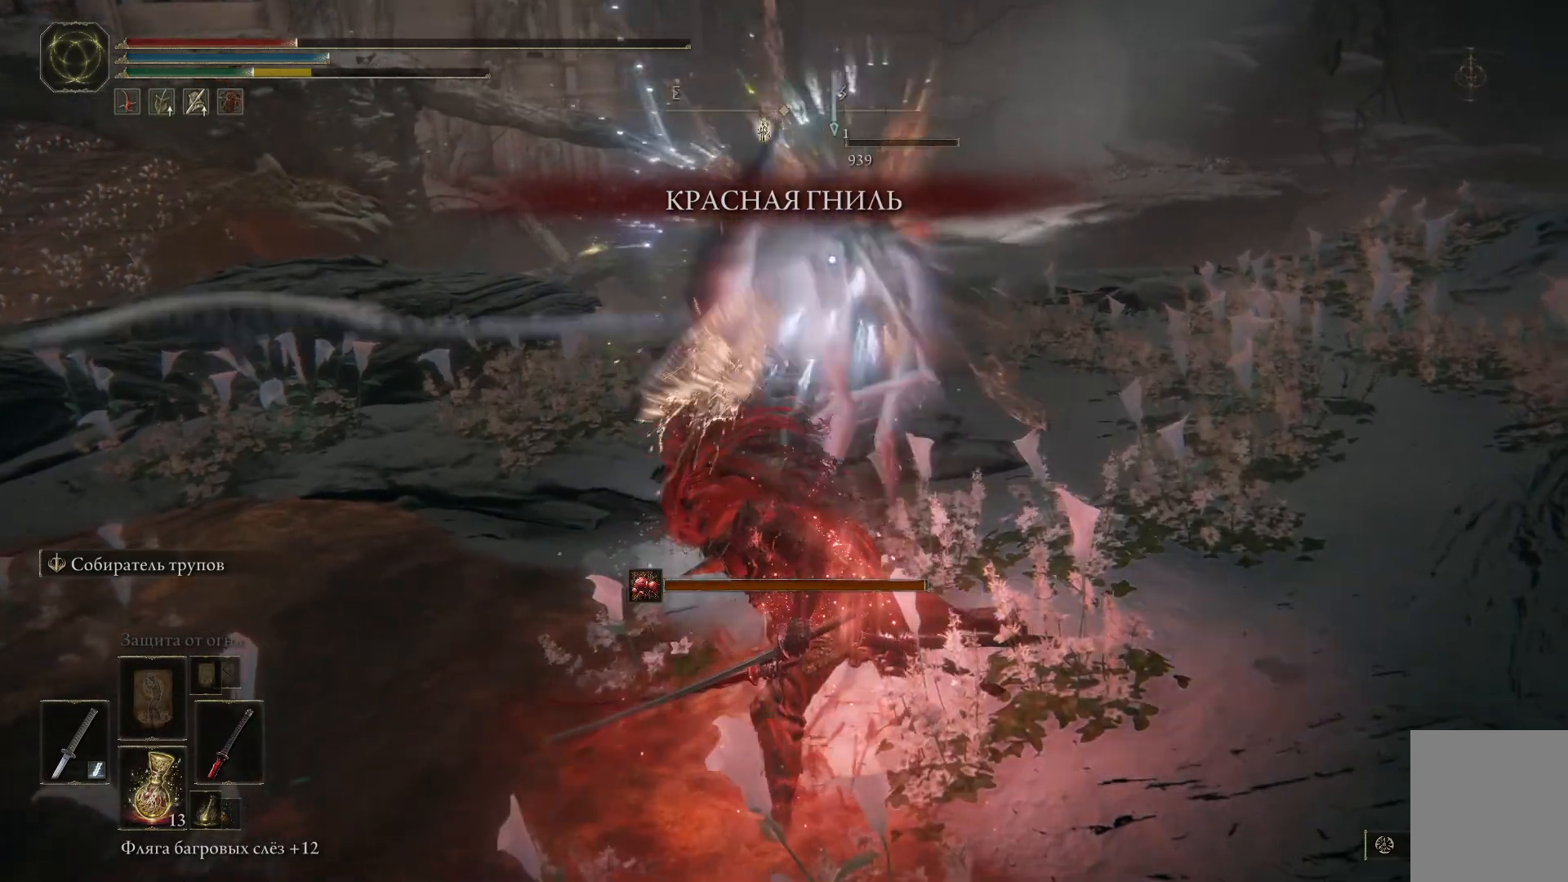
{"buttons": [], "left_stick": "up-right", "right_stick": "center", "events": [[251, "left_stick", "up-right"]]}
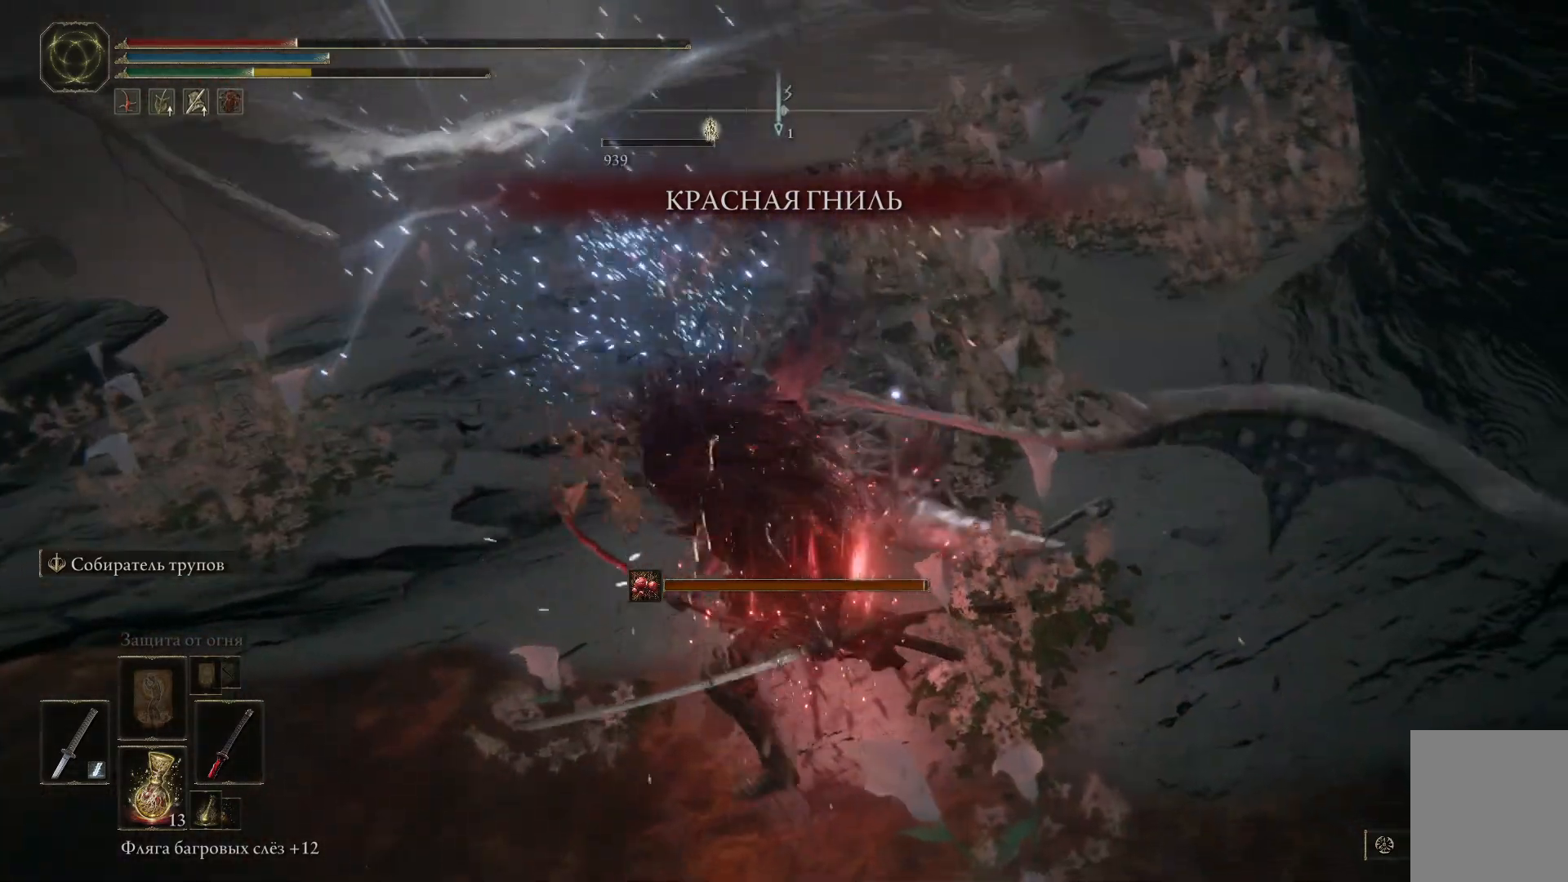
{"buttons": [], "left_stick": "up", "right_stick": "center", "events": [[167, "left_stick", "up"]]}
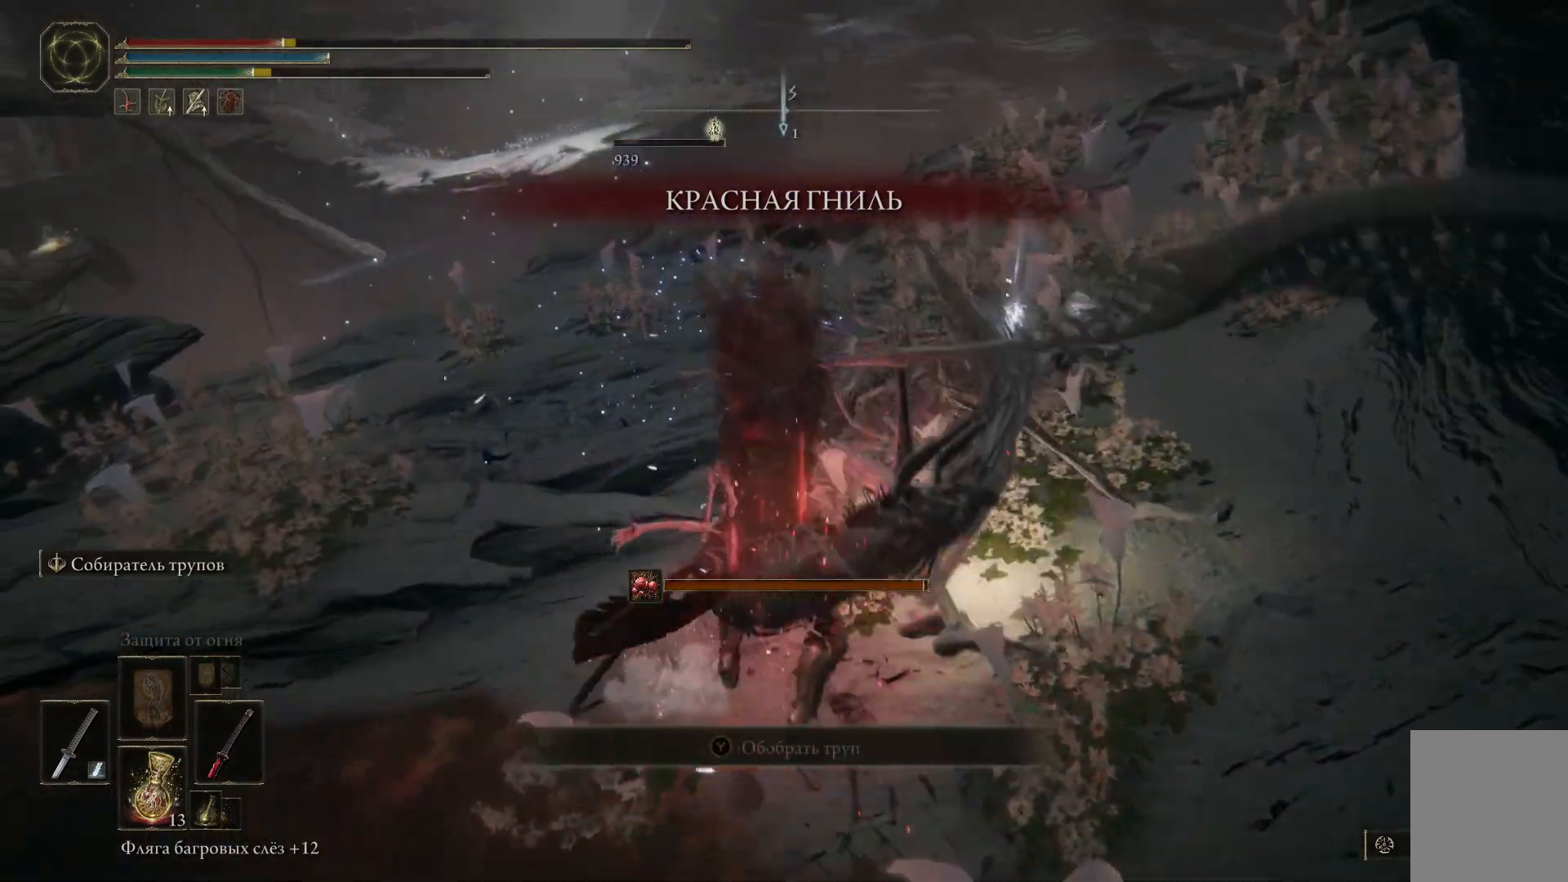
{"buttons": [], "left_stick": "right", "right_stick": "right", "events": [[400, "left_stick", "right"], [500, "right_stick", "right"]]}
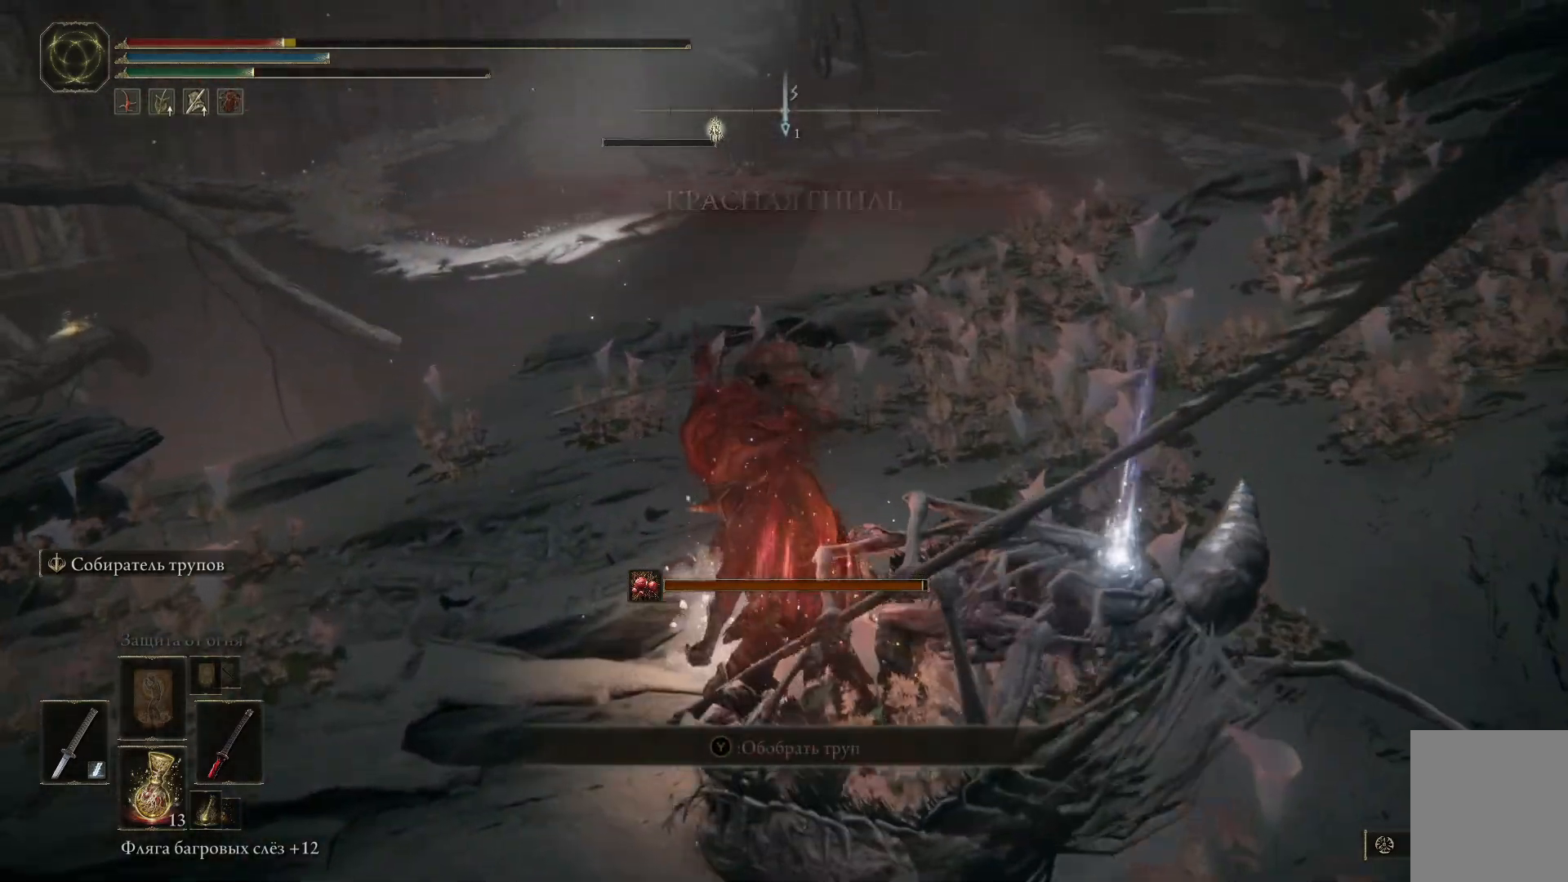
{"buttons": ["Y"], "left_stick": "right", "right_stick": "center", "events": [[267, "right_stick", "center"], [467, "Y", "down"]]}
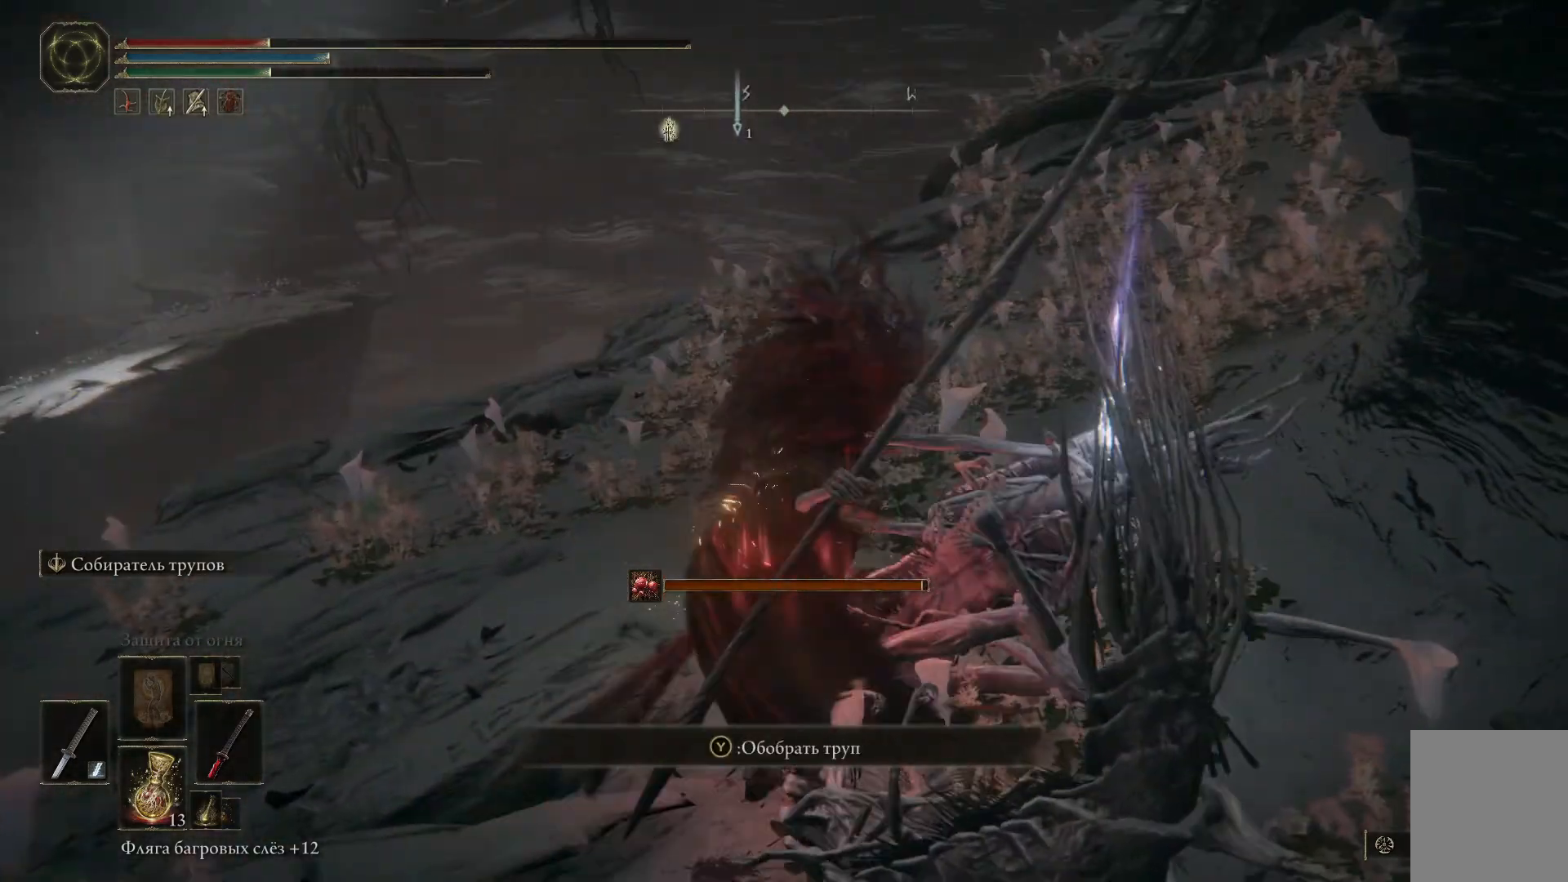
{"buttons": ["Y"], "left_stick": "center", "right_stick": "center", "events": [[50, "Y", "up"], [150, "Y", "down"], [200, "Y", "up"], [300, "Y", "down"], [317, "left_stick", "center"], [383, "Y", "up"], [467, "Y", "down"]]}
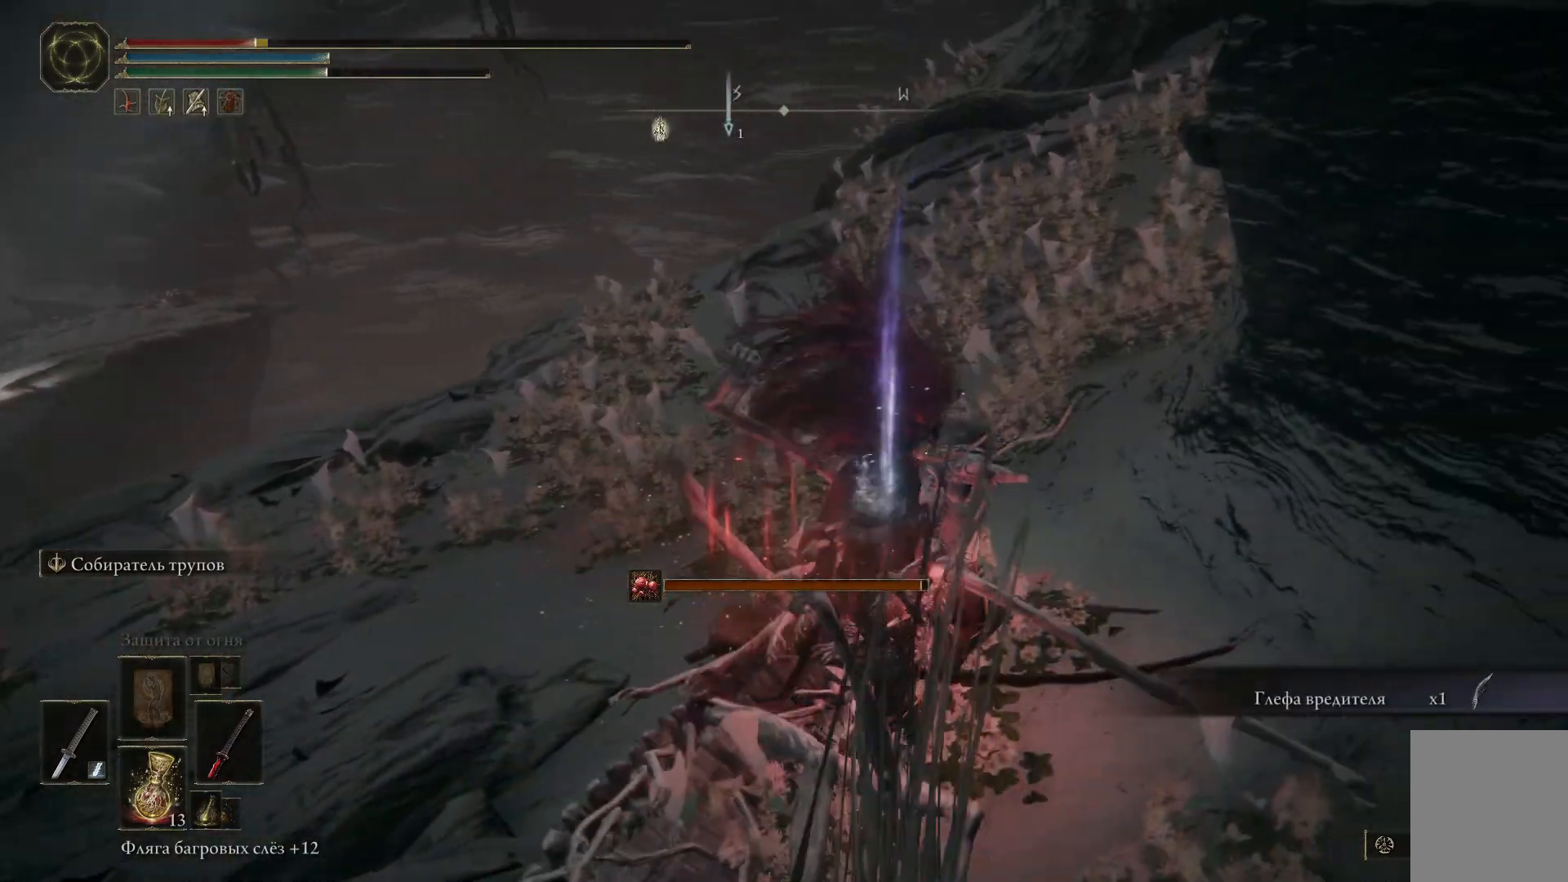
{"buttons": [], "left_stick": "up", "right_stick": "center", "events": [[34, "Y", "up"], [100, "left_stick", "up"]]}
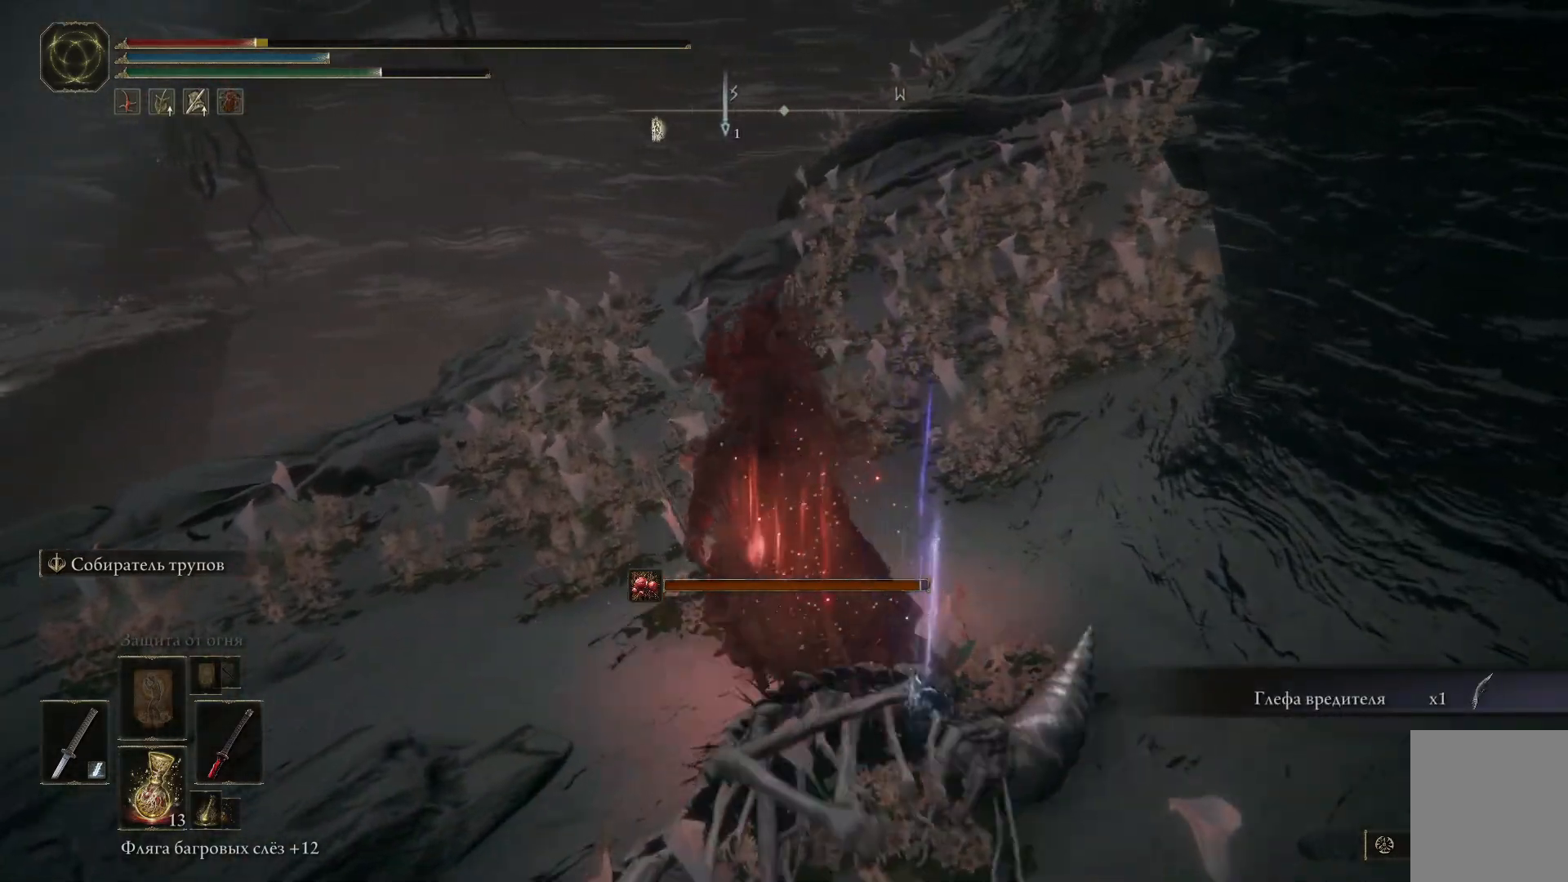
{"buttons": ["X"], "left_stick": "center", "right_stick": "center", "events": [[383, "X", "down"], [417, "left_stick", "center"]]}
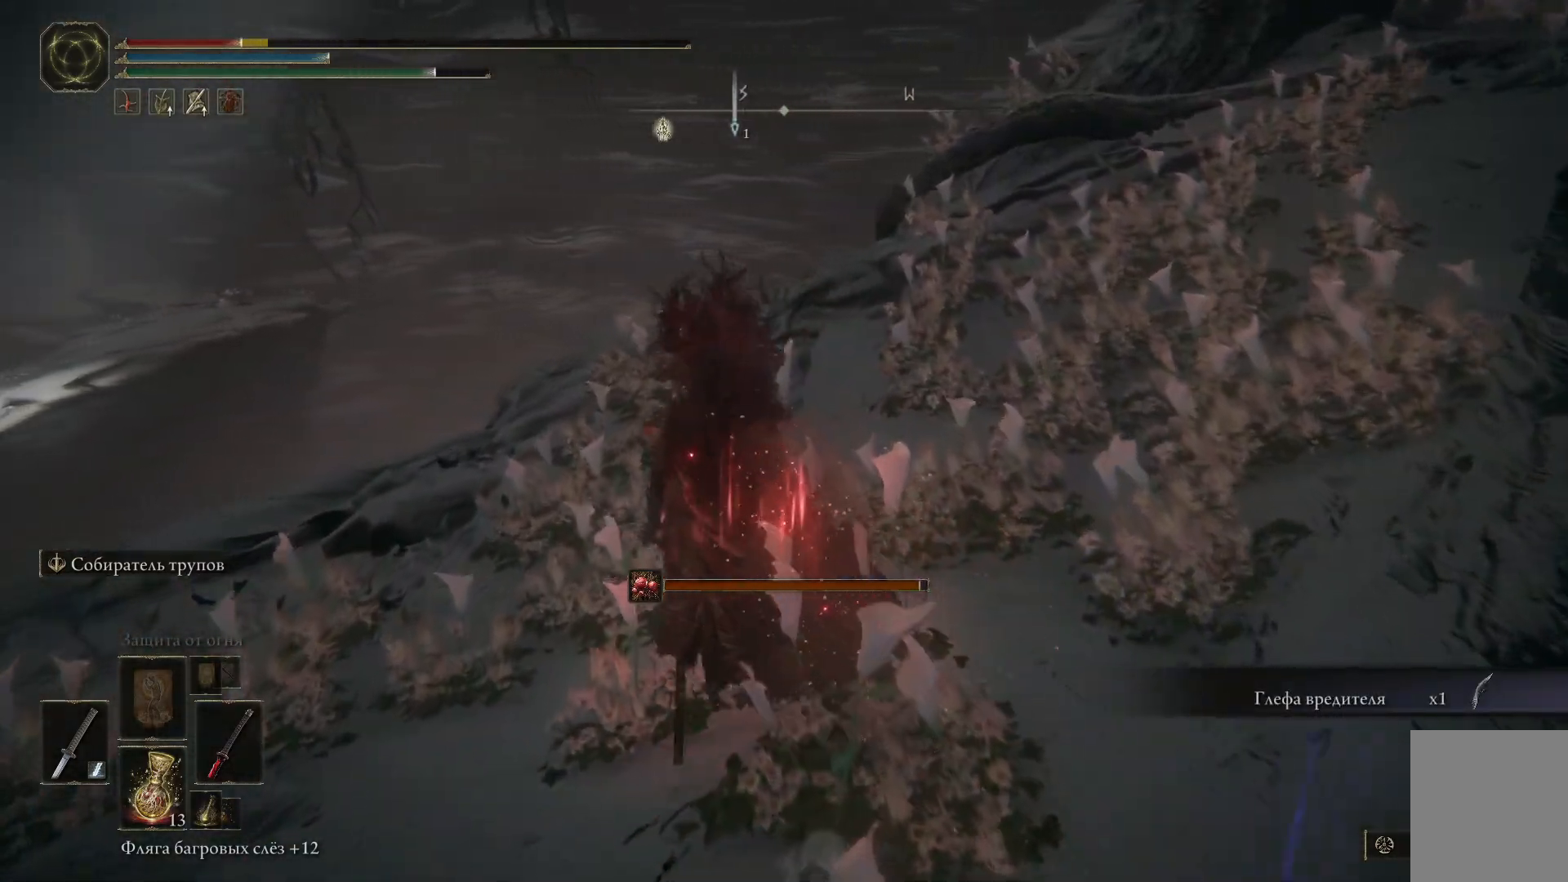
{"buttons": [], "left_stick": "center", "right_stick": "center", "events": [[17, "X", "up"], [84, "X", "down"], [184, "X", "up"], [267, "X", "down"], [367, "X", "up"]]}
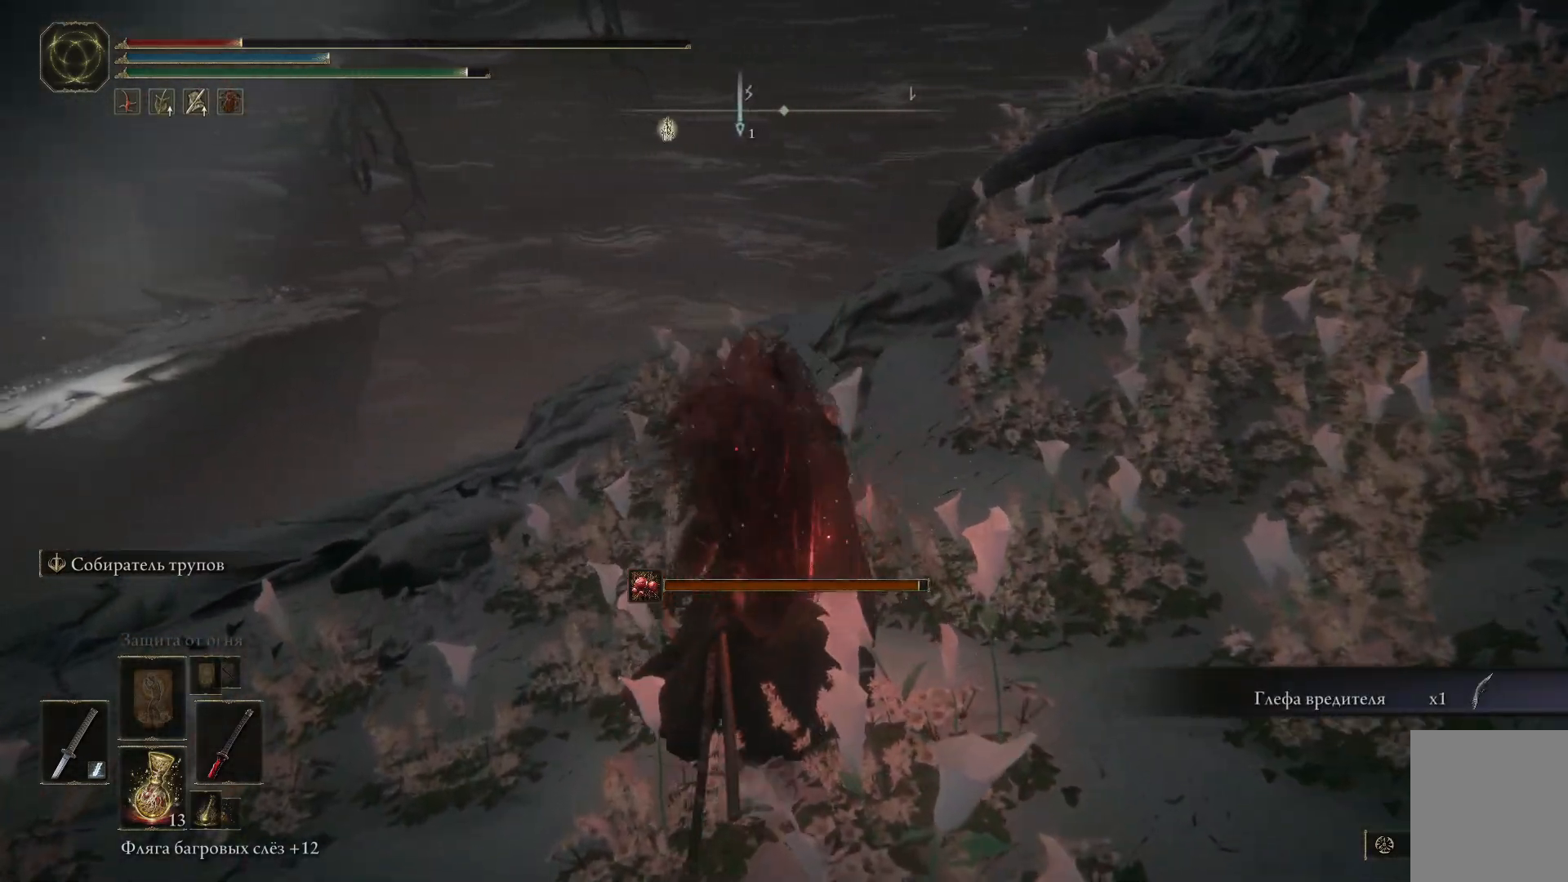
{"buttons": [], "left_stick": "center", "right_stick": "center", "events": []}
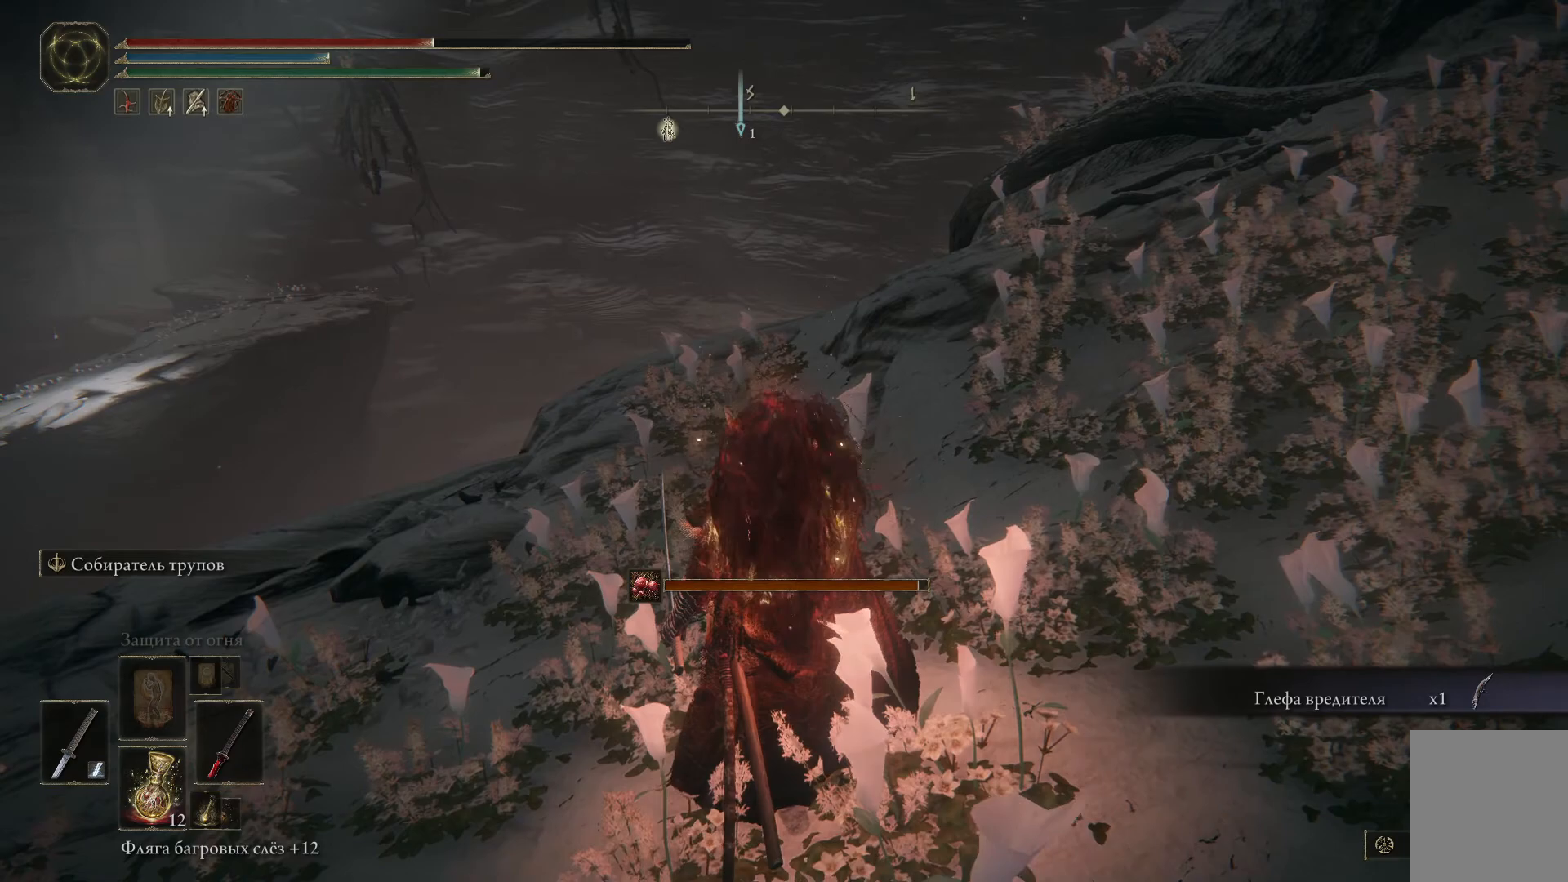
{"buttons": [], "left_stick": "center", "right_stick": "center", "events": []}
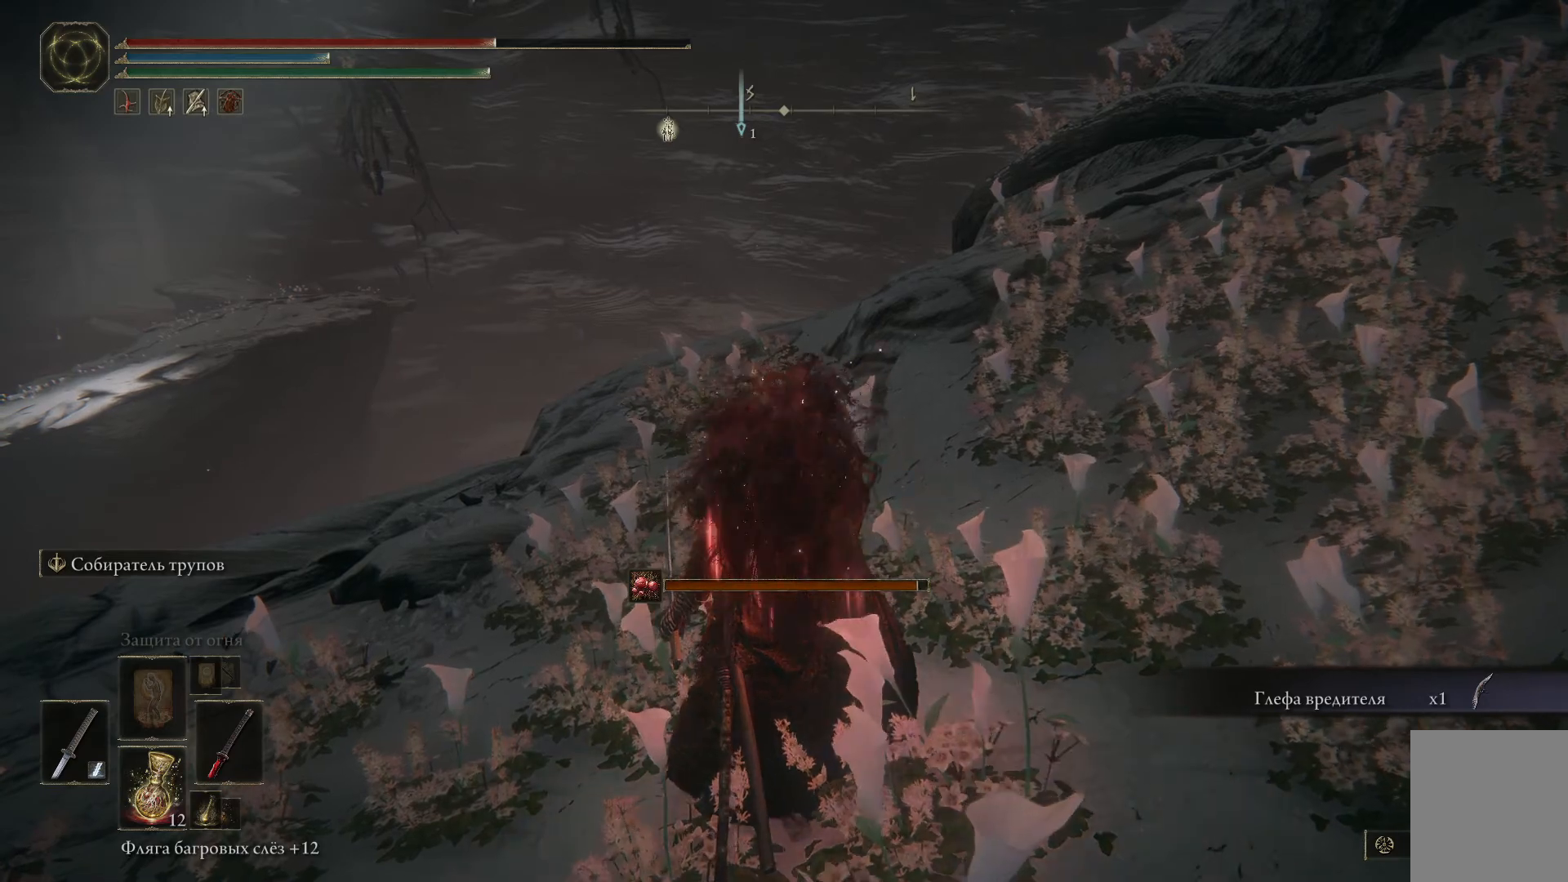
{"buttons": [], "left_stick": "down", "right_stick": "left", "events": [[83, "right_stick", "left"], [117, "left_stick", "down"]]}
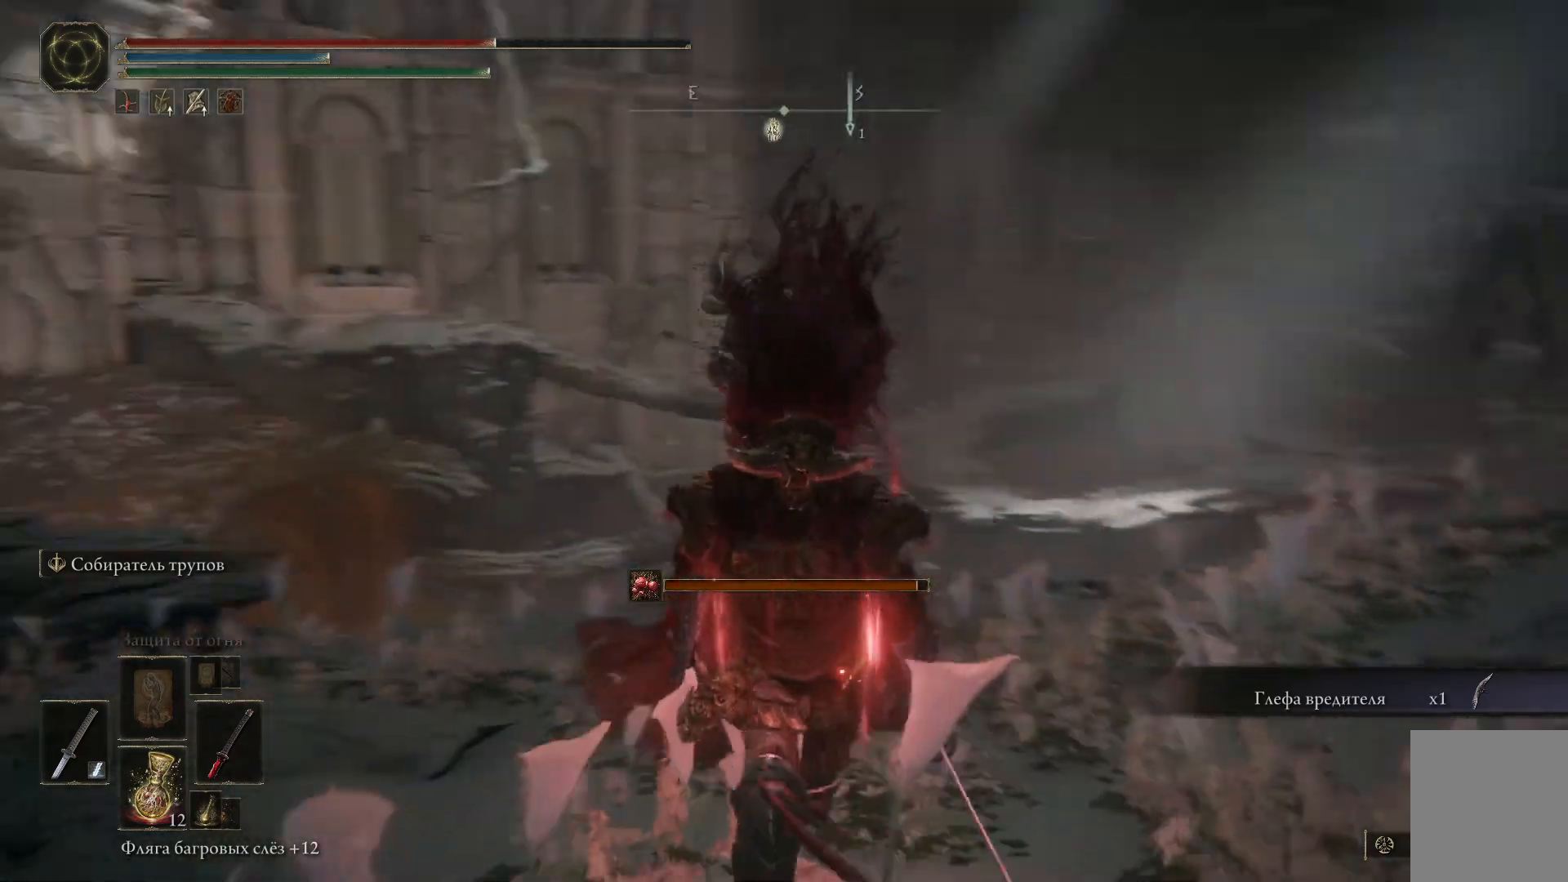
{"buttons": [], "left_stick": "up-left", "right_stick": "left", "events": [[67, "left_stick", "center"], [334, "left_stick", "up-left"]]}
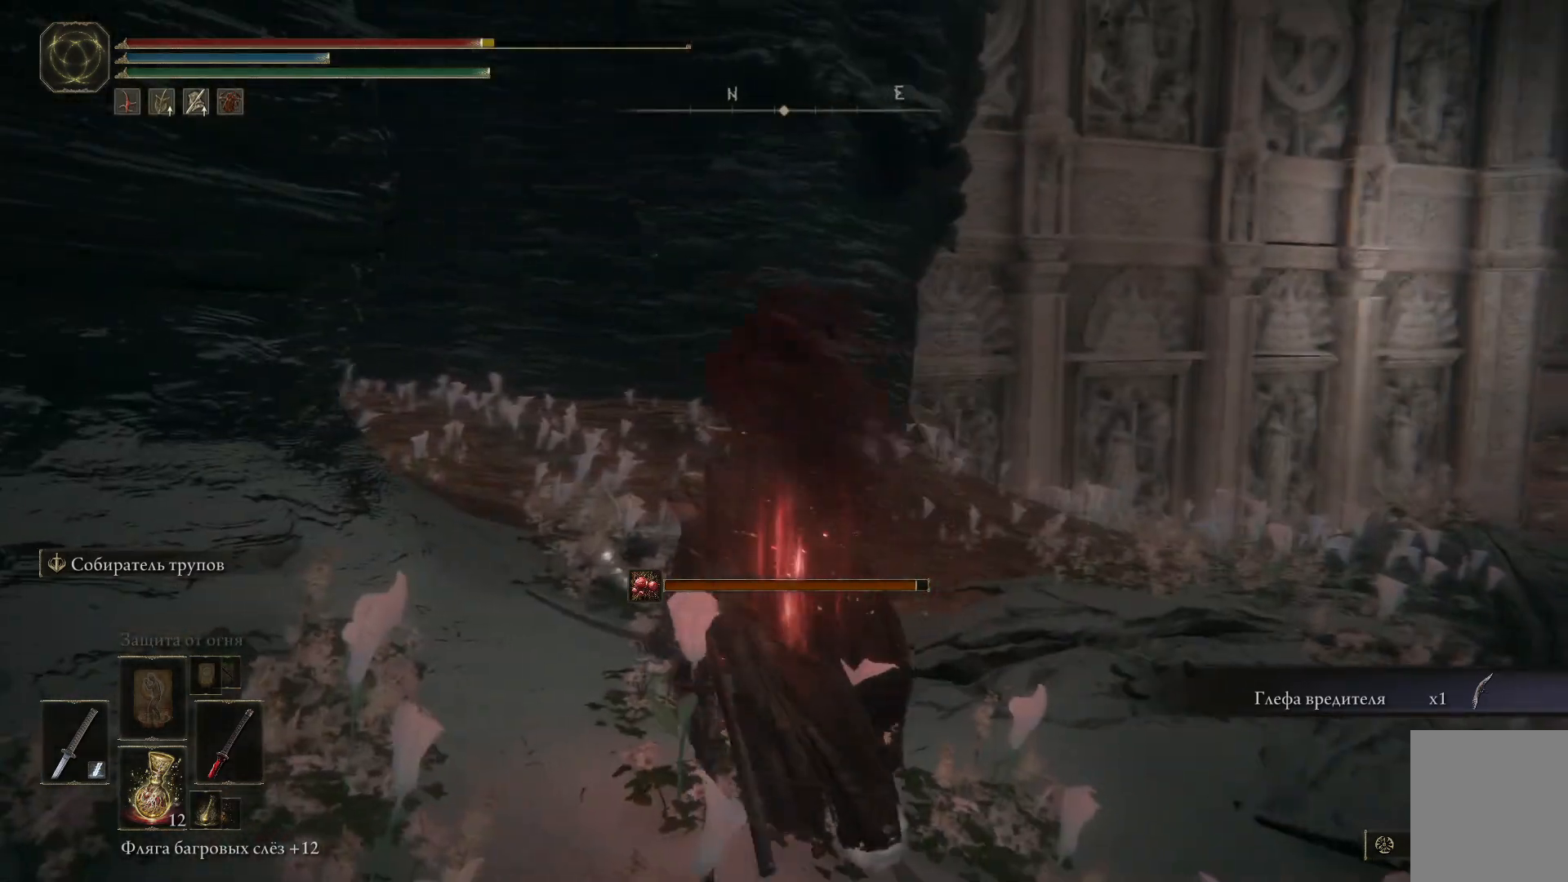
{"buttons": [], "left_stick": "center", "right_stick": "down", "events": [[16, "right_stick", "center"], [183, "left_stick", "up"], [267, "right_stick", "down"], [450, "left_stick", "center"]]}
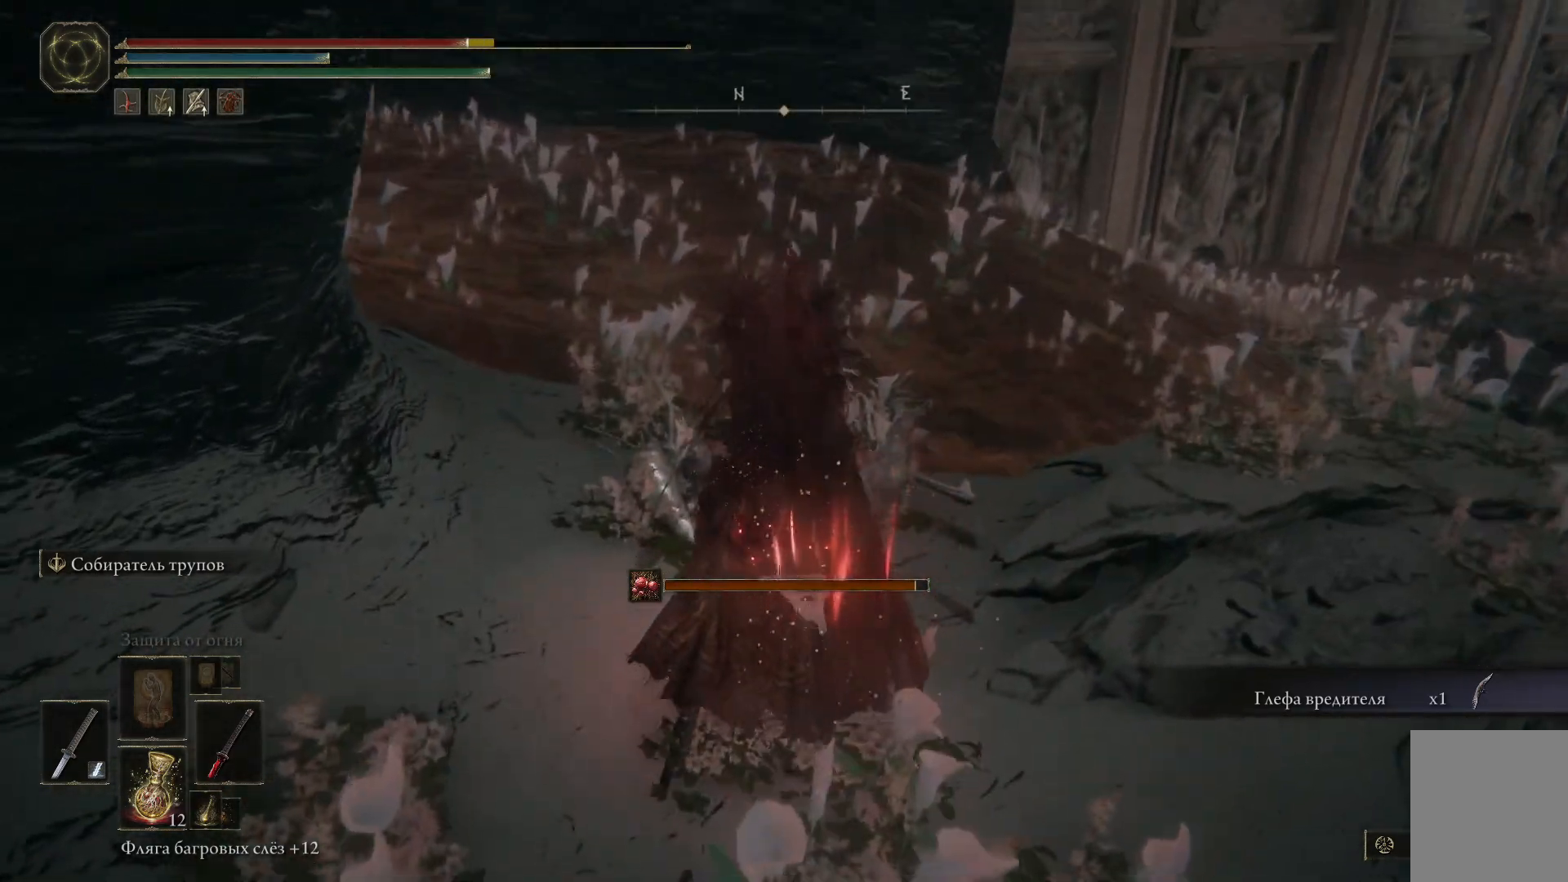
{"buttons": [], "left_stick": "right", "right_stick": "right", "events": [[34, "right_stick", "center"], [184, "left_stick", "down-right"], [334, "left_stick", "right"], [351, "right_stick", "right"]]}
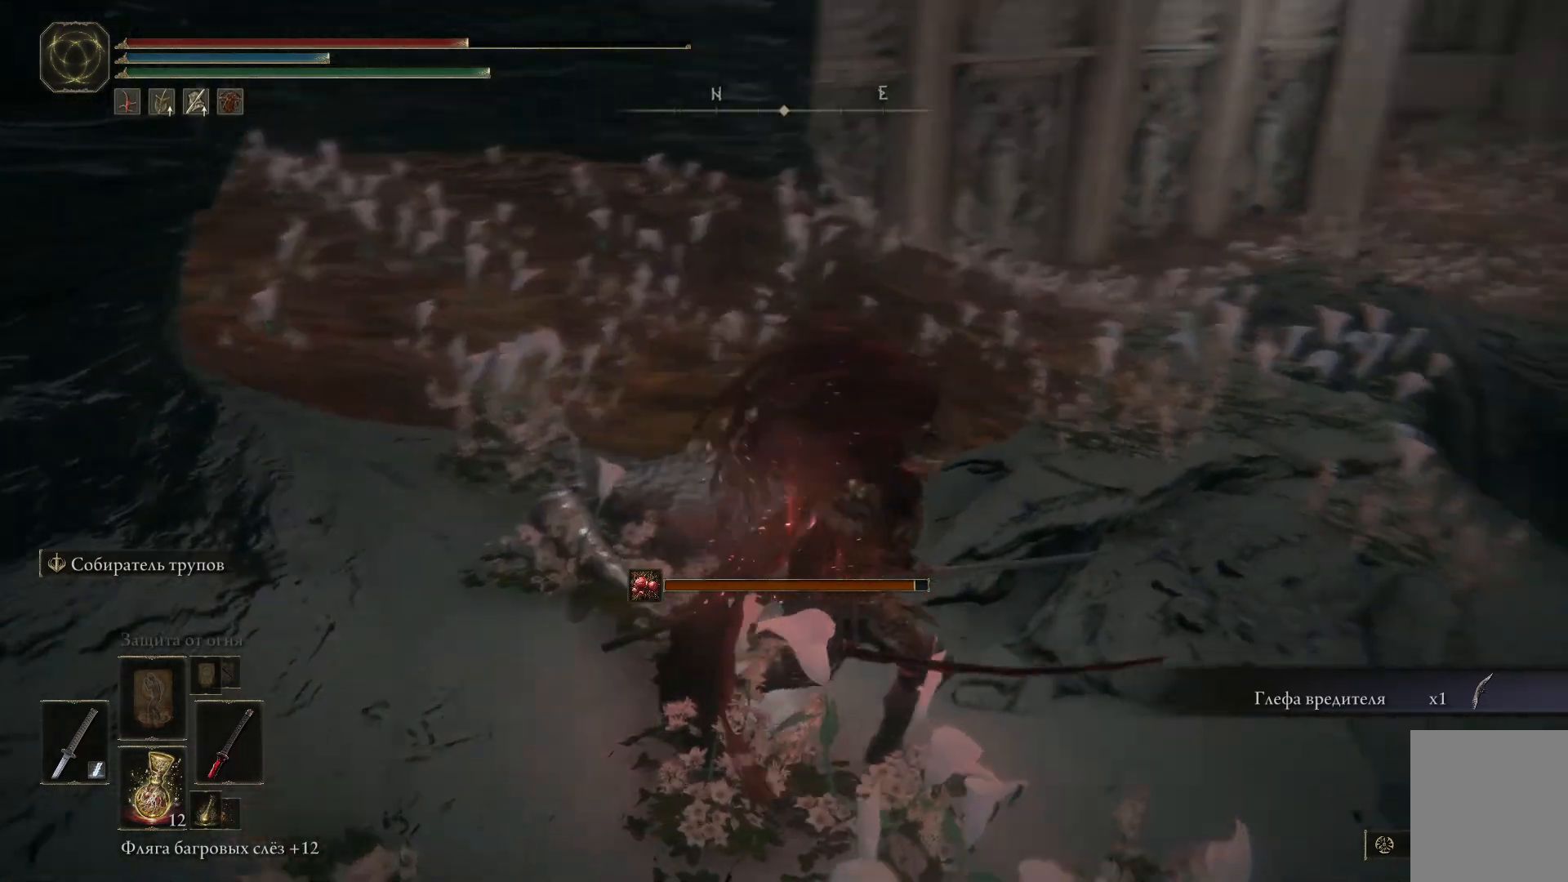
{"buttons": [], "left_stick": "up", "right_stick": "center", "events": [[183, "left_stick", "center"], [350, "right_stick", "center"], [500, "left_stick", "up"]]}
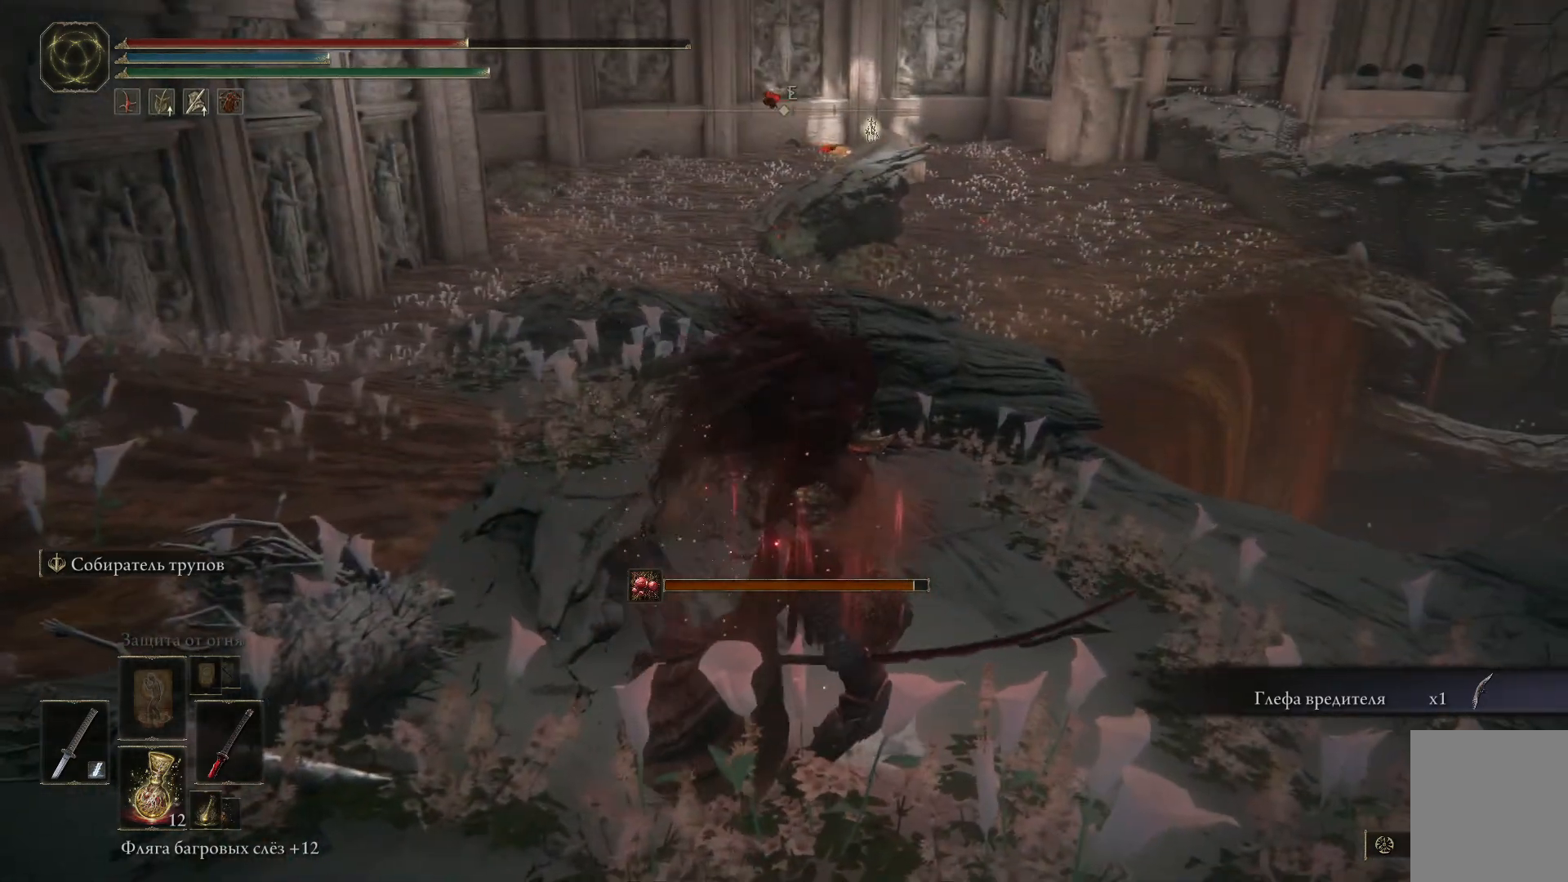
{"buttons": [], "left_stick": "up-right", "right_stick": "down", "events": [[200, "right_stick", "down-right"], [351, "left_stick", "up-right"], [417, "right_stick", "down"]]}
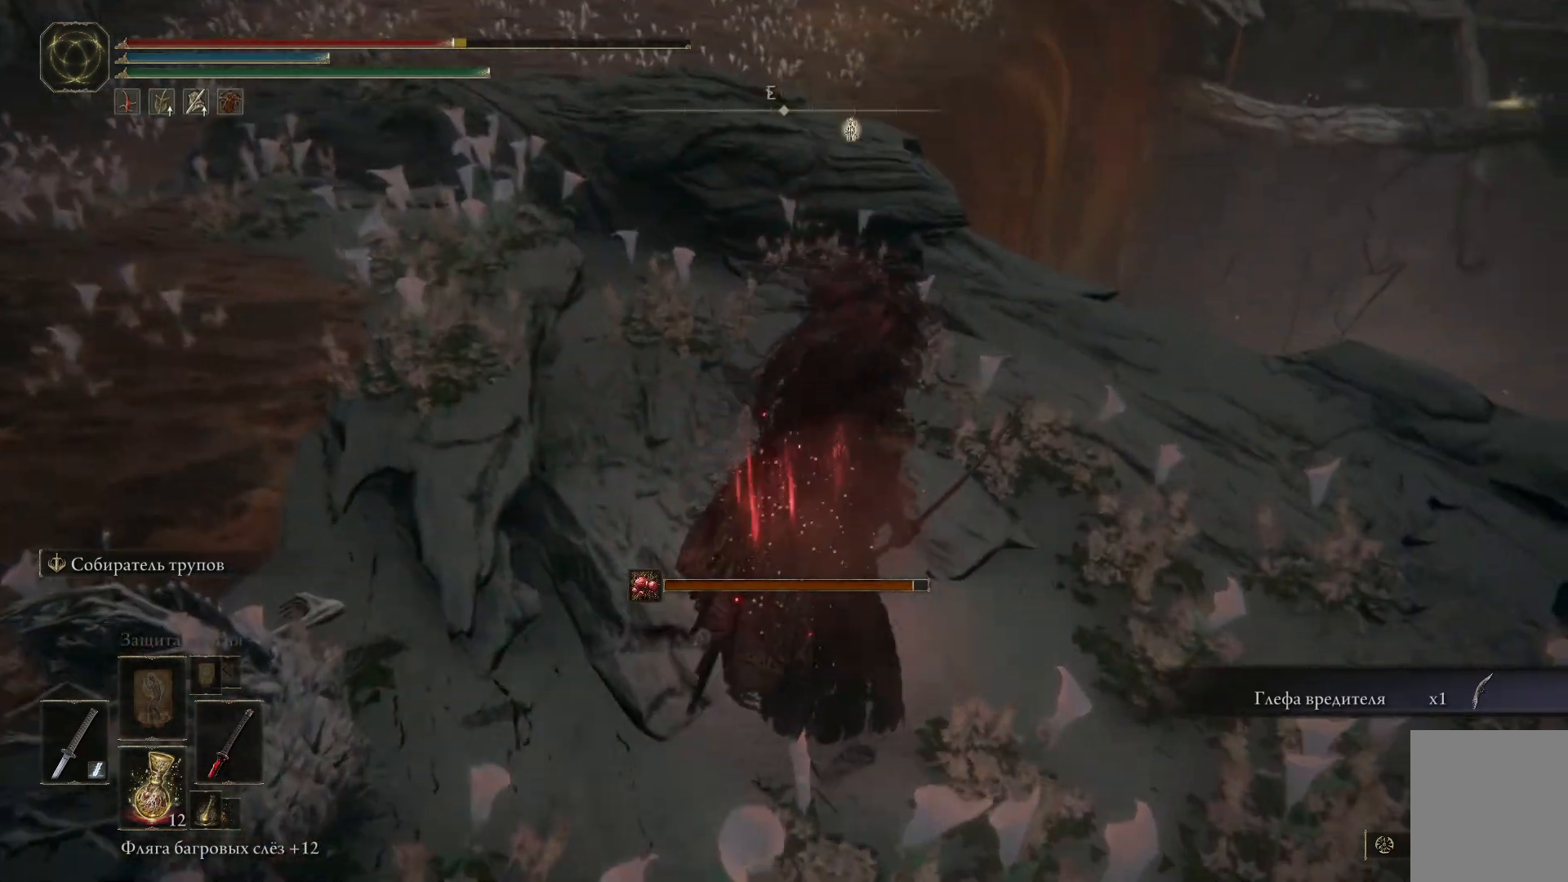
{"buttons": [], "left_stick": "up", "right_stick": "left", "events": [[66, "left_stick", "up"], [66, "right_stick", "center"], [500, "right_stick", "left"]]}
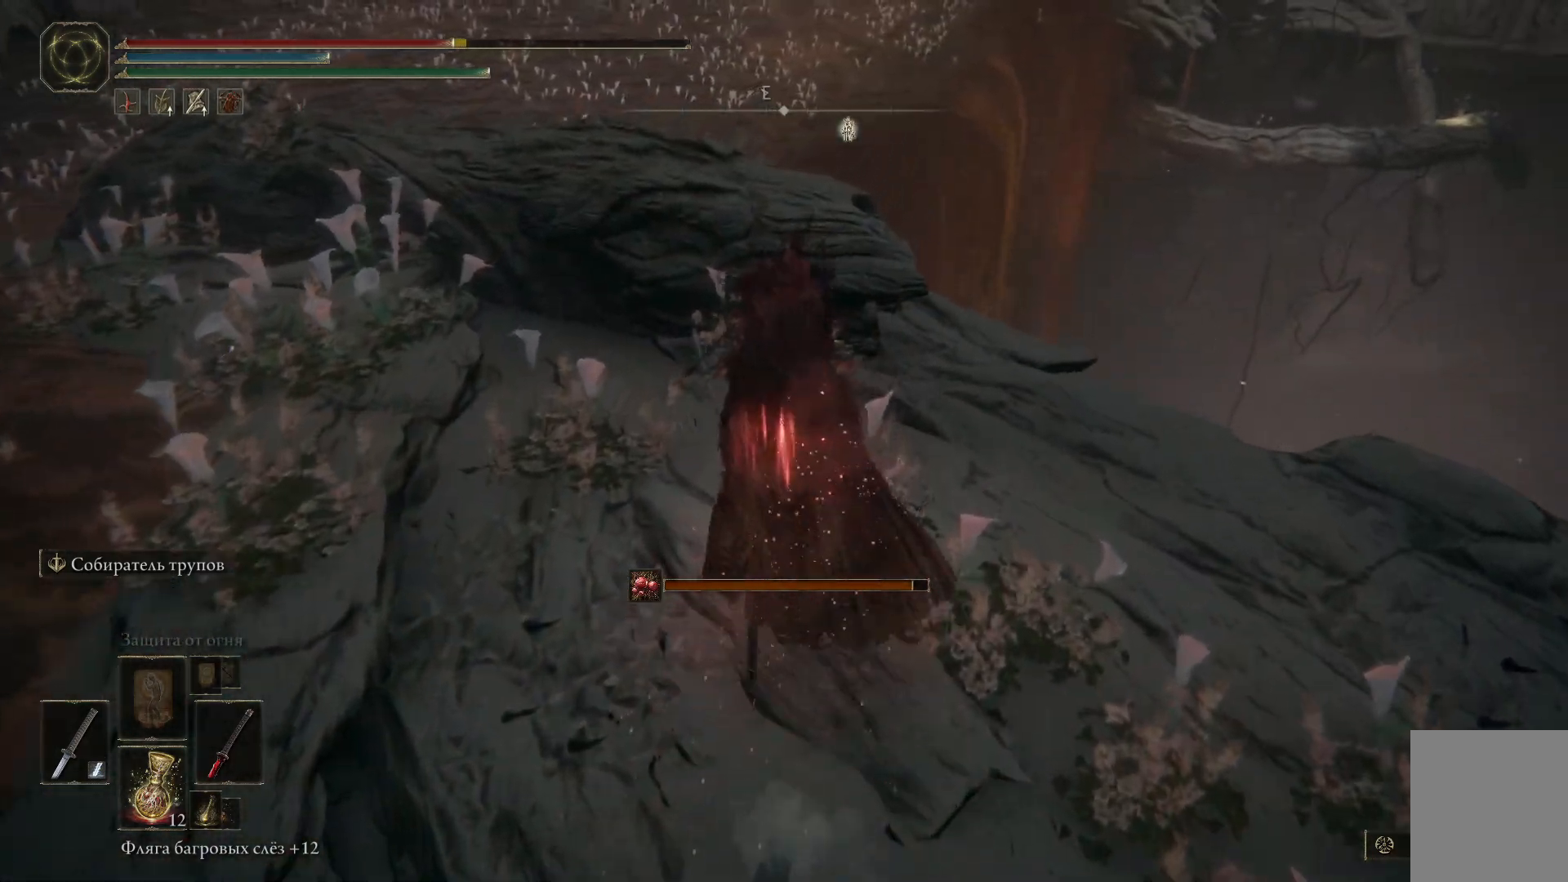
{"buttons": [], "left_stick": "center", "right_stick": "center", "events": [[34, "left_stick", "up-left"], [134, "left_stick", "center"], [251, "right_stick", "center"], [384, "X", "down"], [501, "X", "up"]]}
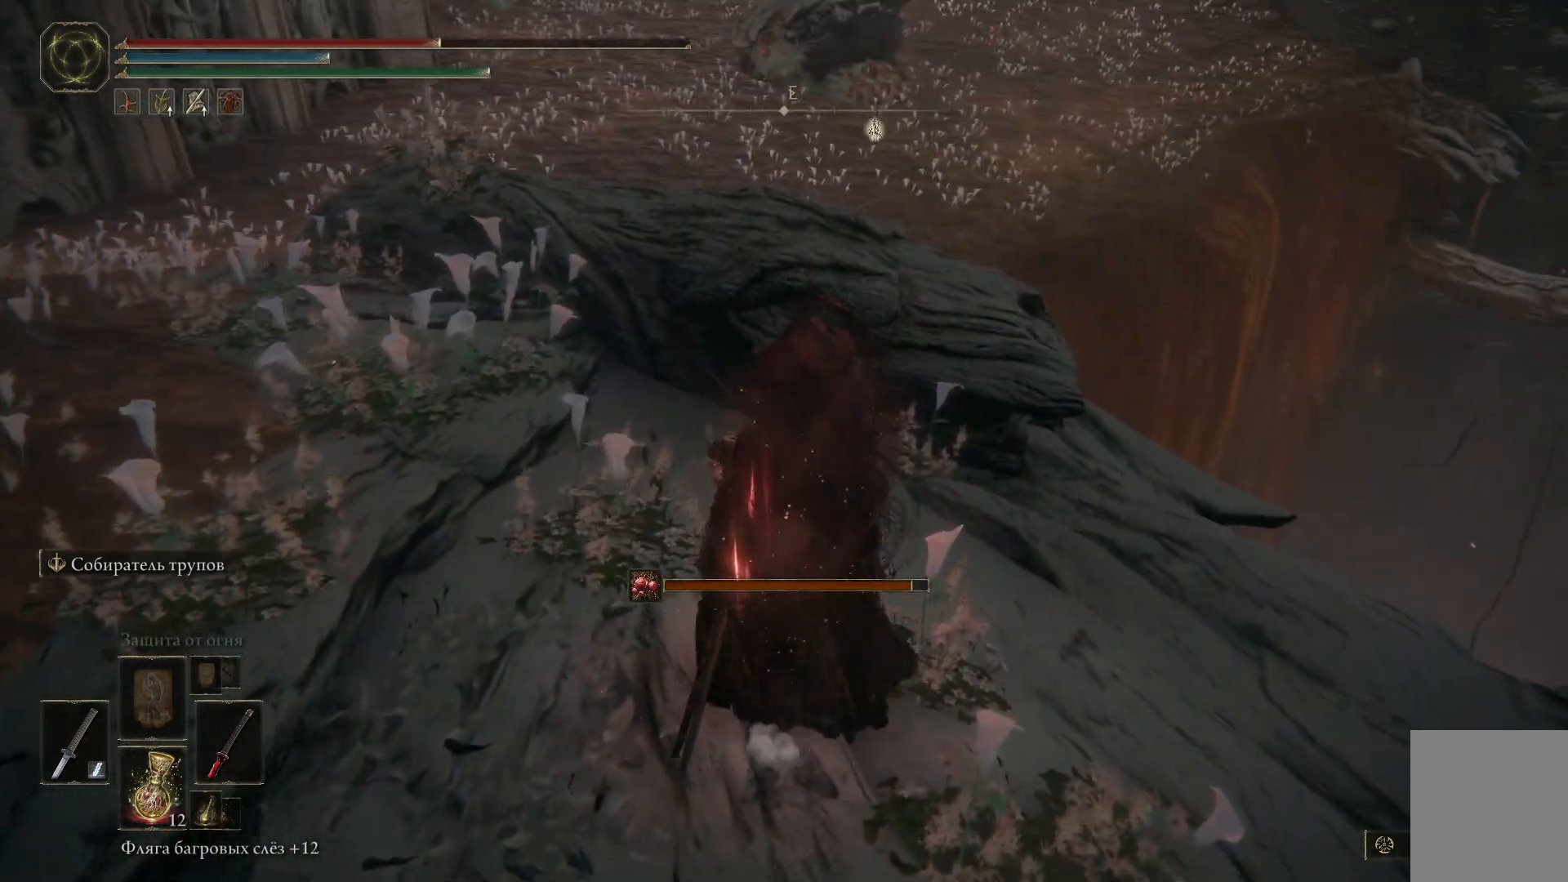
{"buttons": [], "left_stick": "center", "right_stick": "center", "events": []}
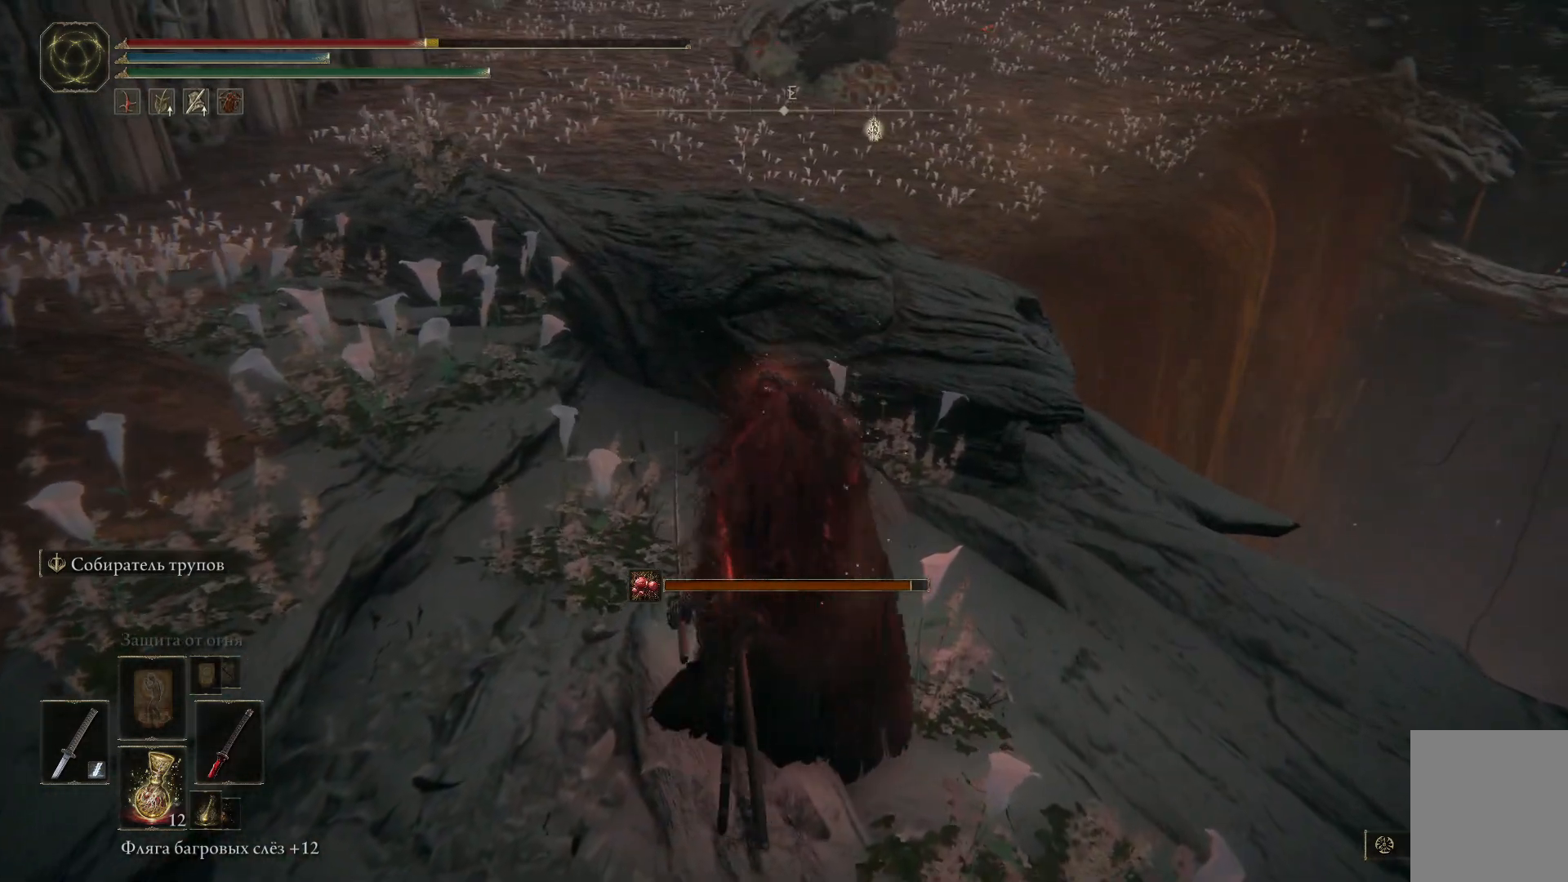
{"buttons": [], "left_stick": "center", "right_stick": "up-left", "events": [[351, "right_stick", "up-left"]]}